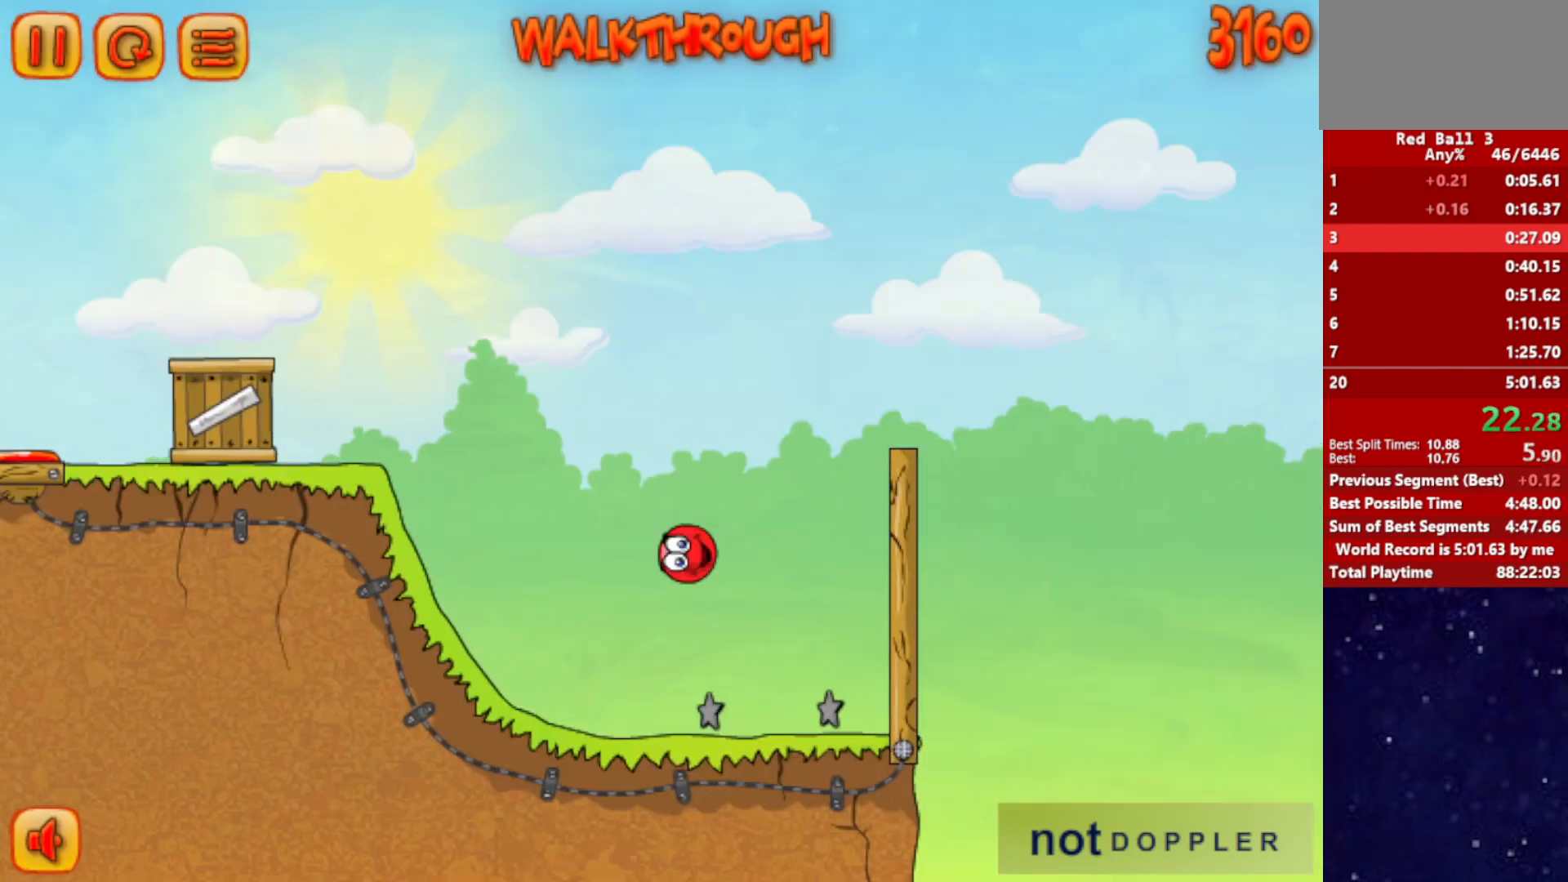
Gameplay with keyboard; each line is a JSON object with the keys held at the frame after it. "events" lists presses ("down") and releases ("up") of "down", "left", "p", "r", "right" and "up" between this image and that frame as [ms after this image, input, new state], when the widget could be followed in between. No other keys are recorded. Mouse input is not recorded.
{"keys": ["right", "up"], "events": []}
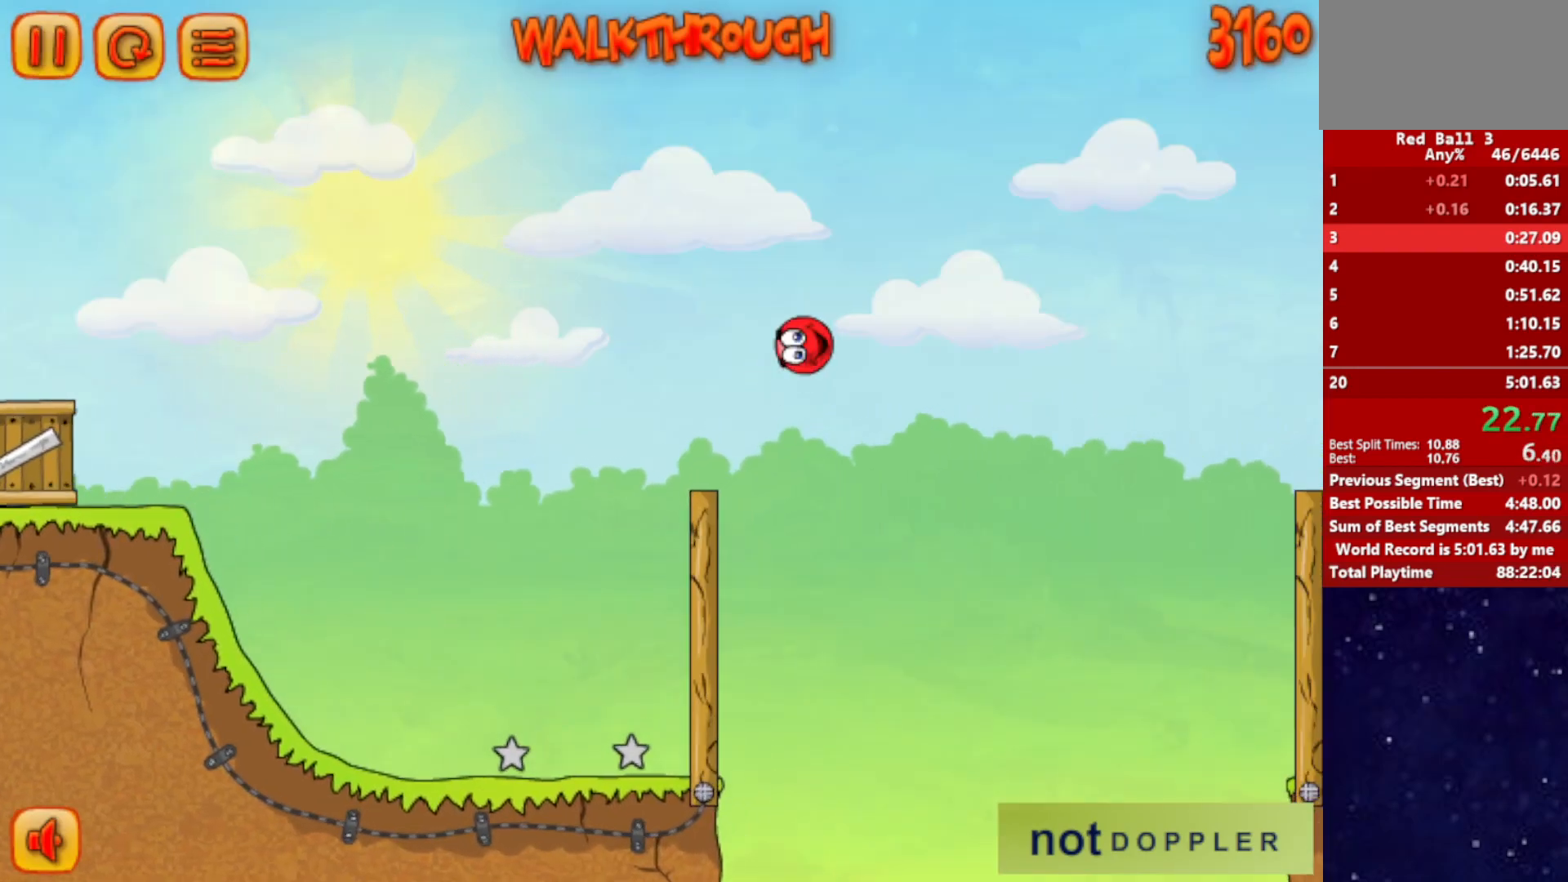
{"keys": ["right", "up"], "events": []}
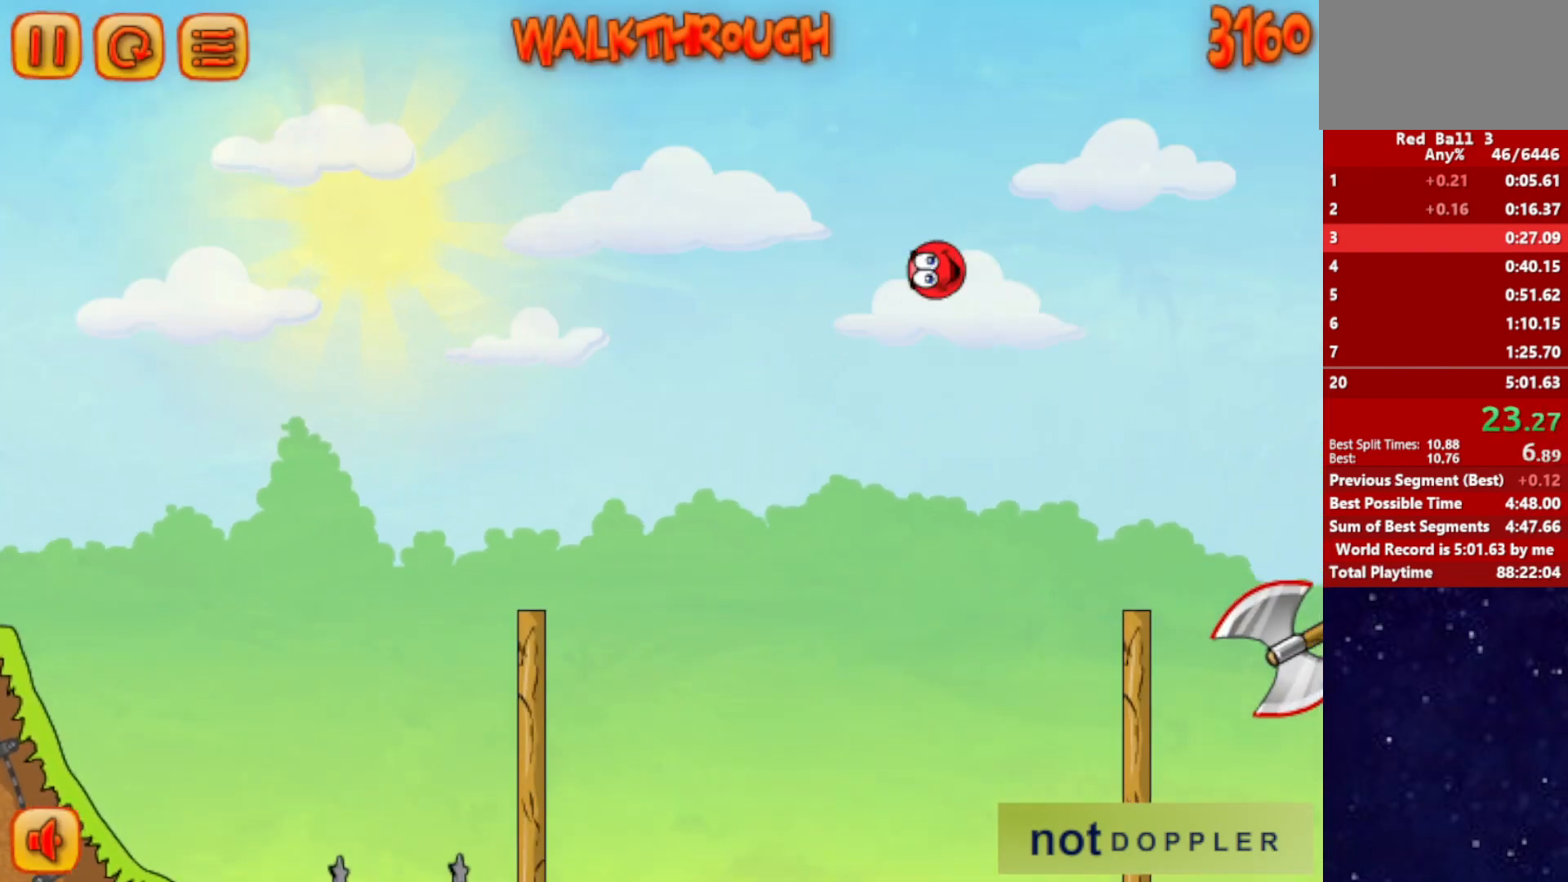
{"keys": ["right", "up"], "events": []}
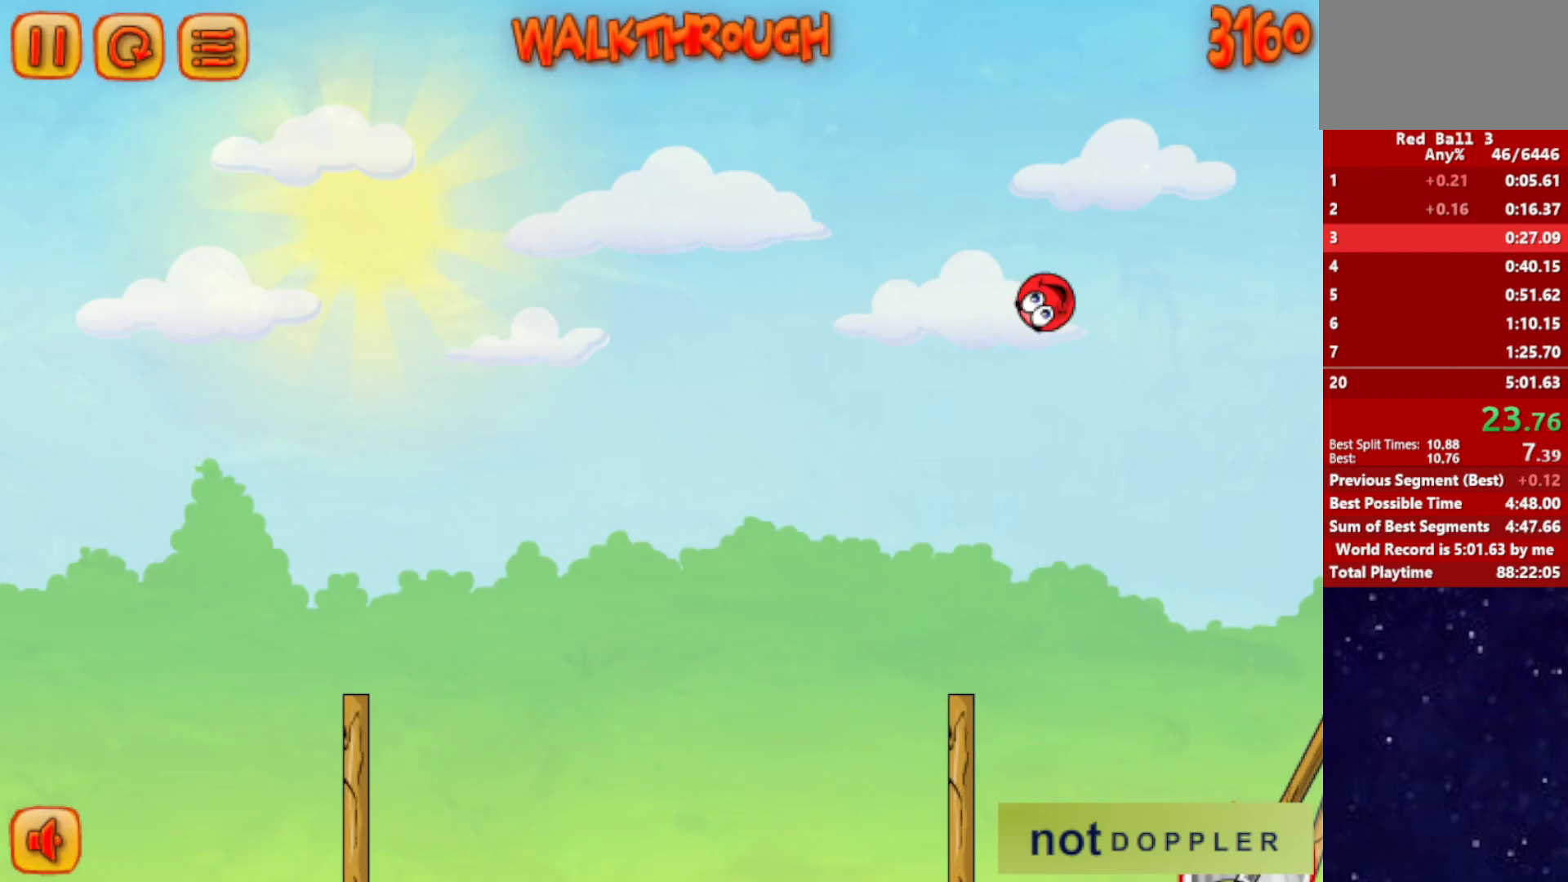
{"keys": ["right", "up"], "events": []}
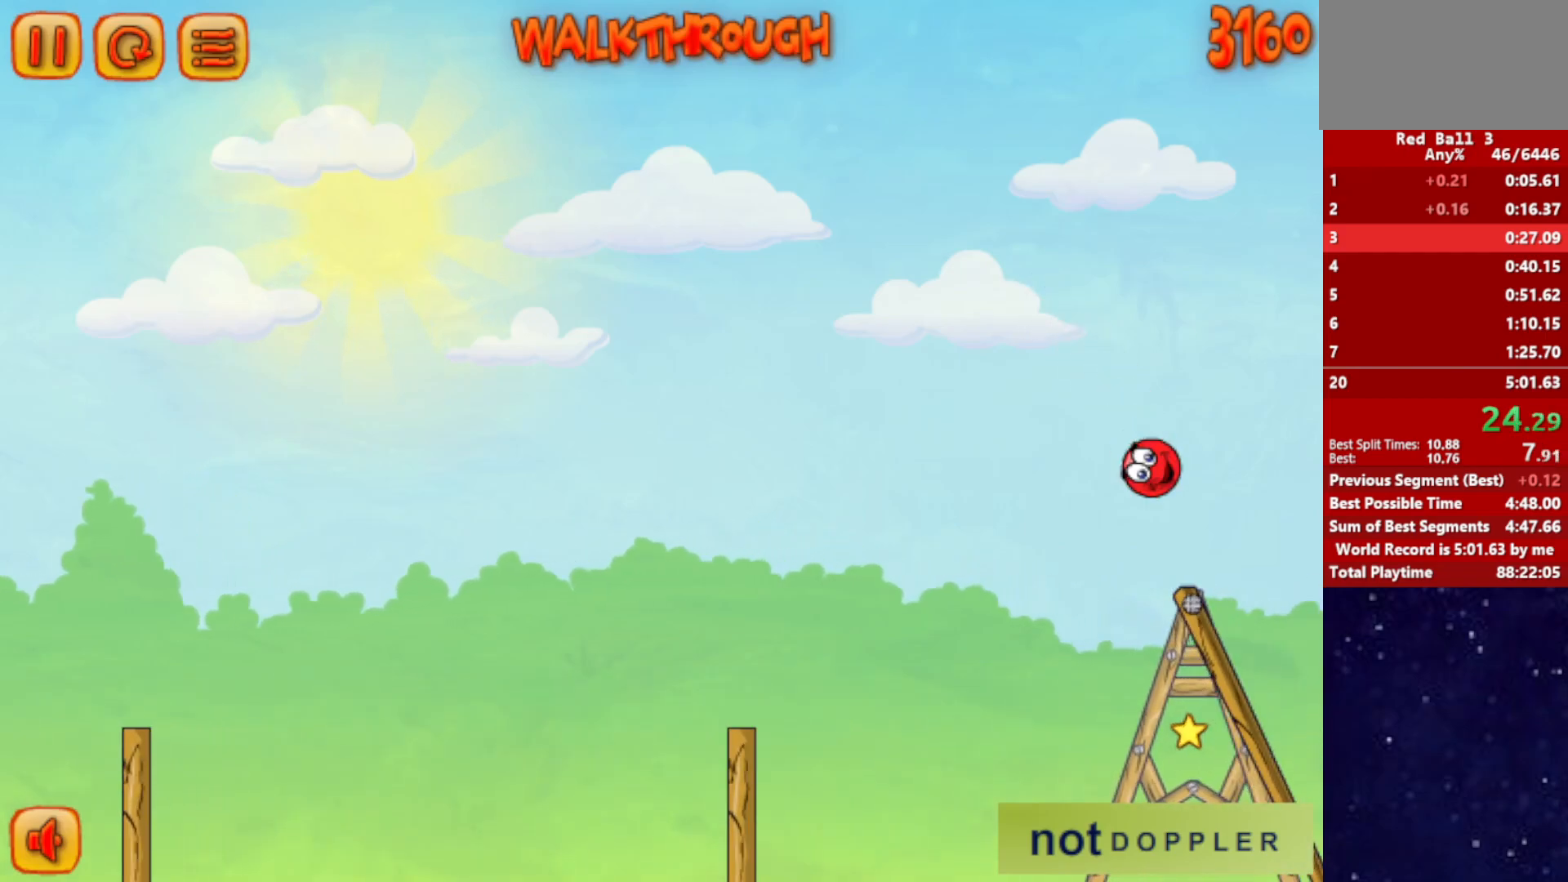
{"keys": ["right", "up"], "events": []}
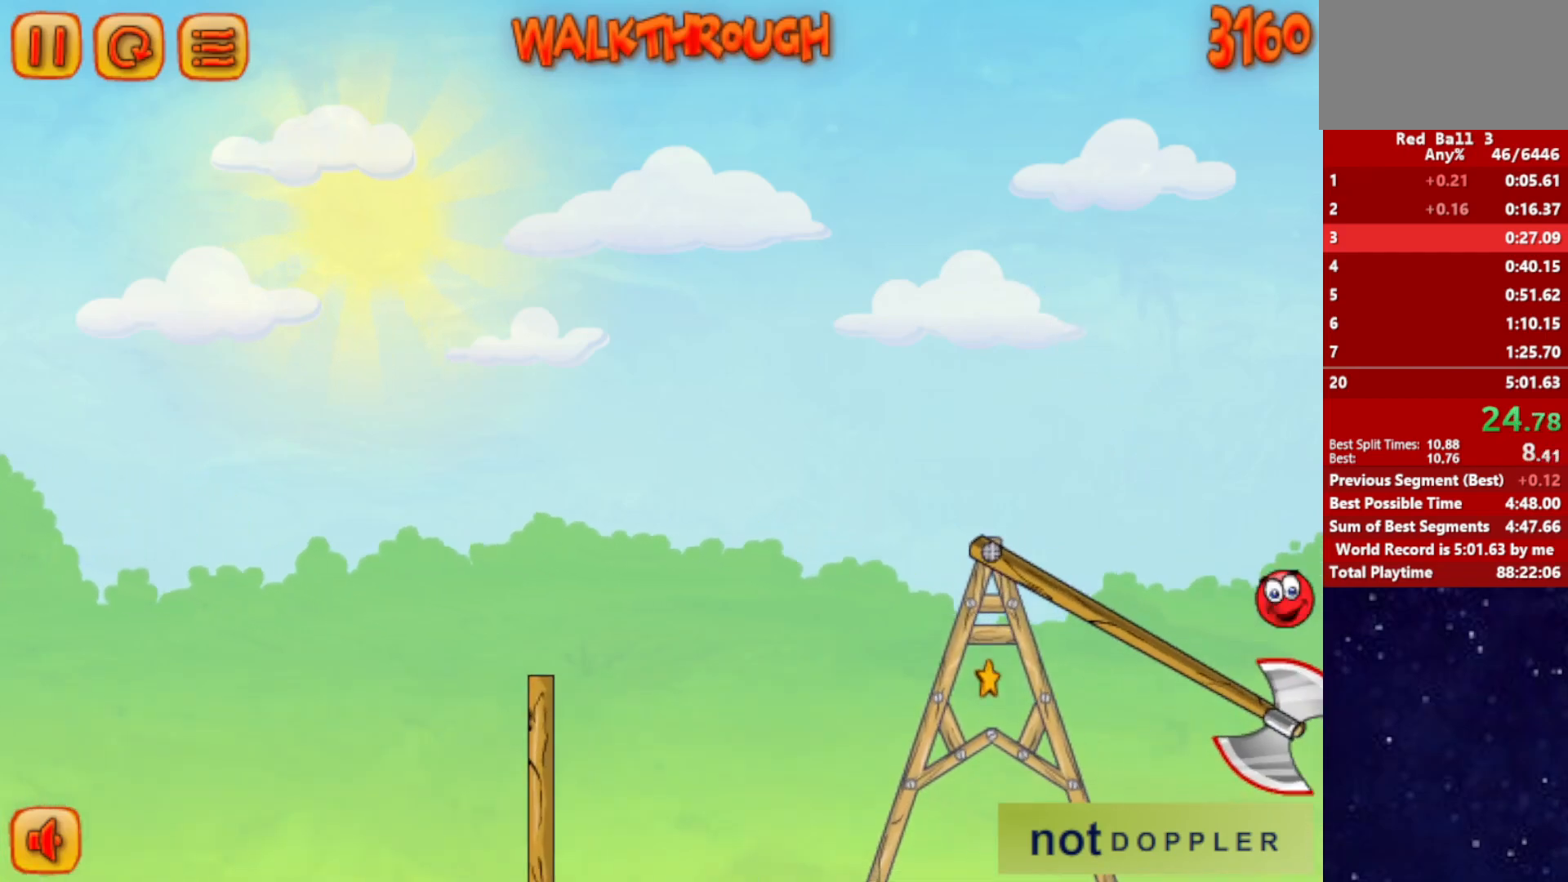
{"keys": ["right"], "events": [[117, "up", "up"]]}
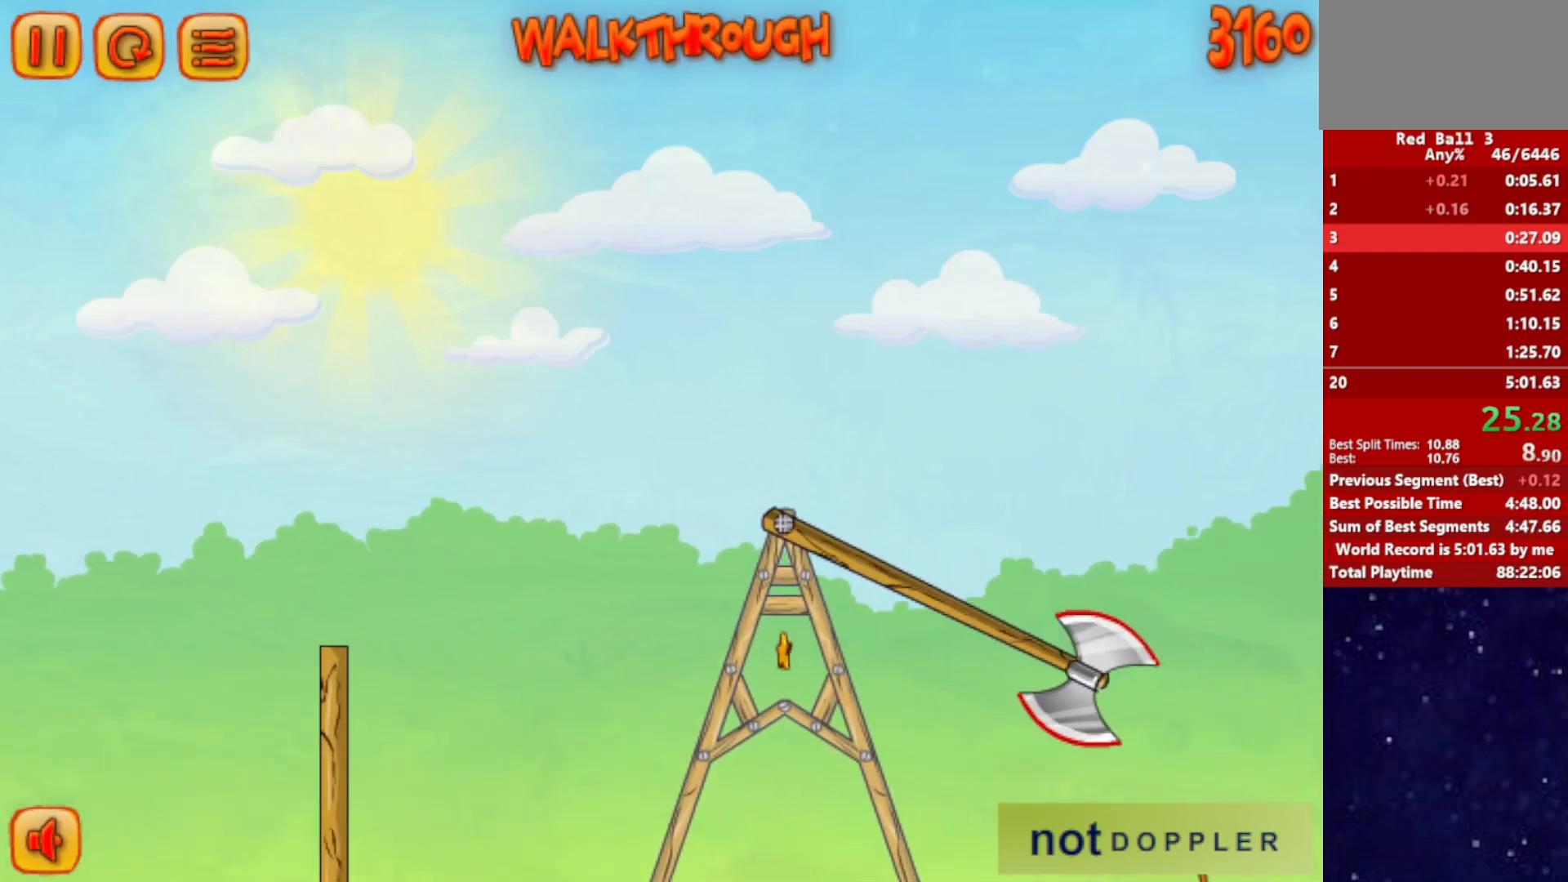
{"keys": ["right", "up"], "events": [[350, "up", "down"]]}
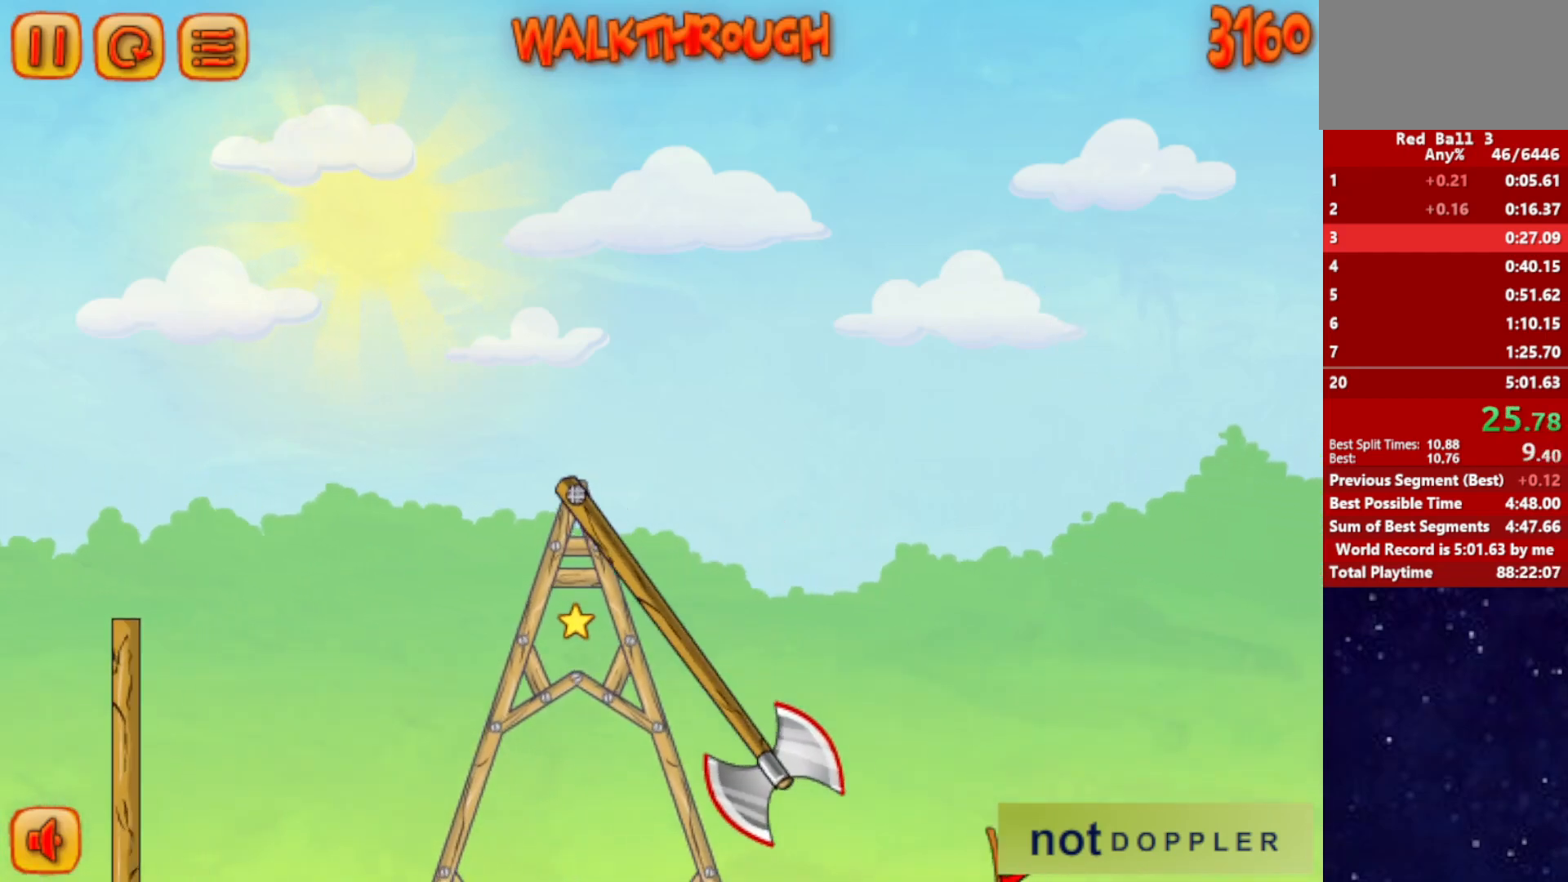
{"keys": ["down", "right"], "events": [[200, "down", "down"], [200, "up", "up"]]}
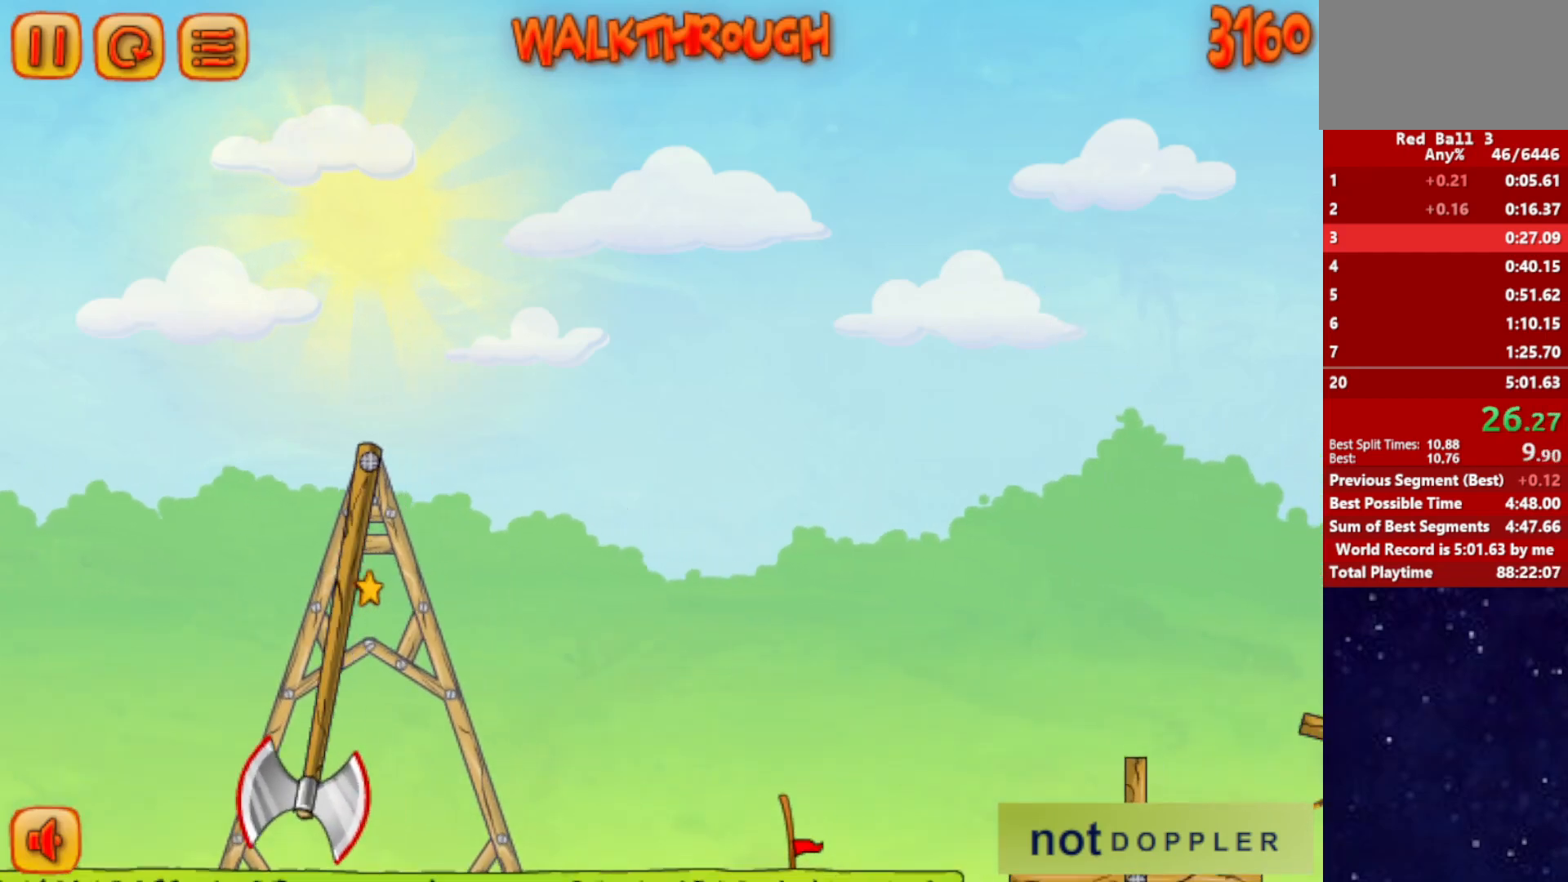
{"keys": ["right"], "events": [[183, "down", "up"]]}
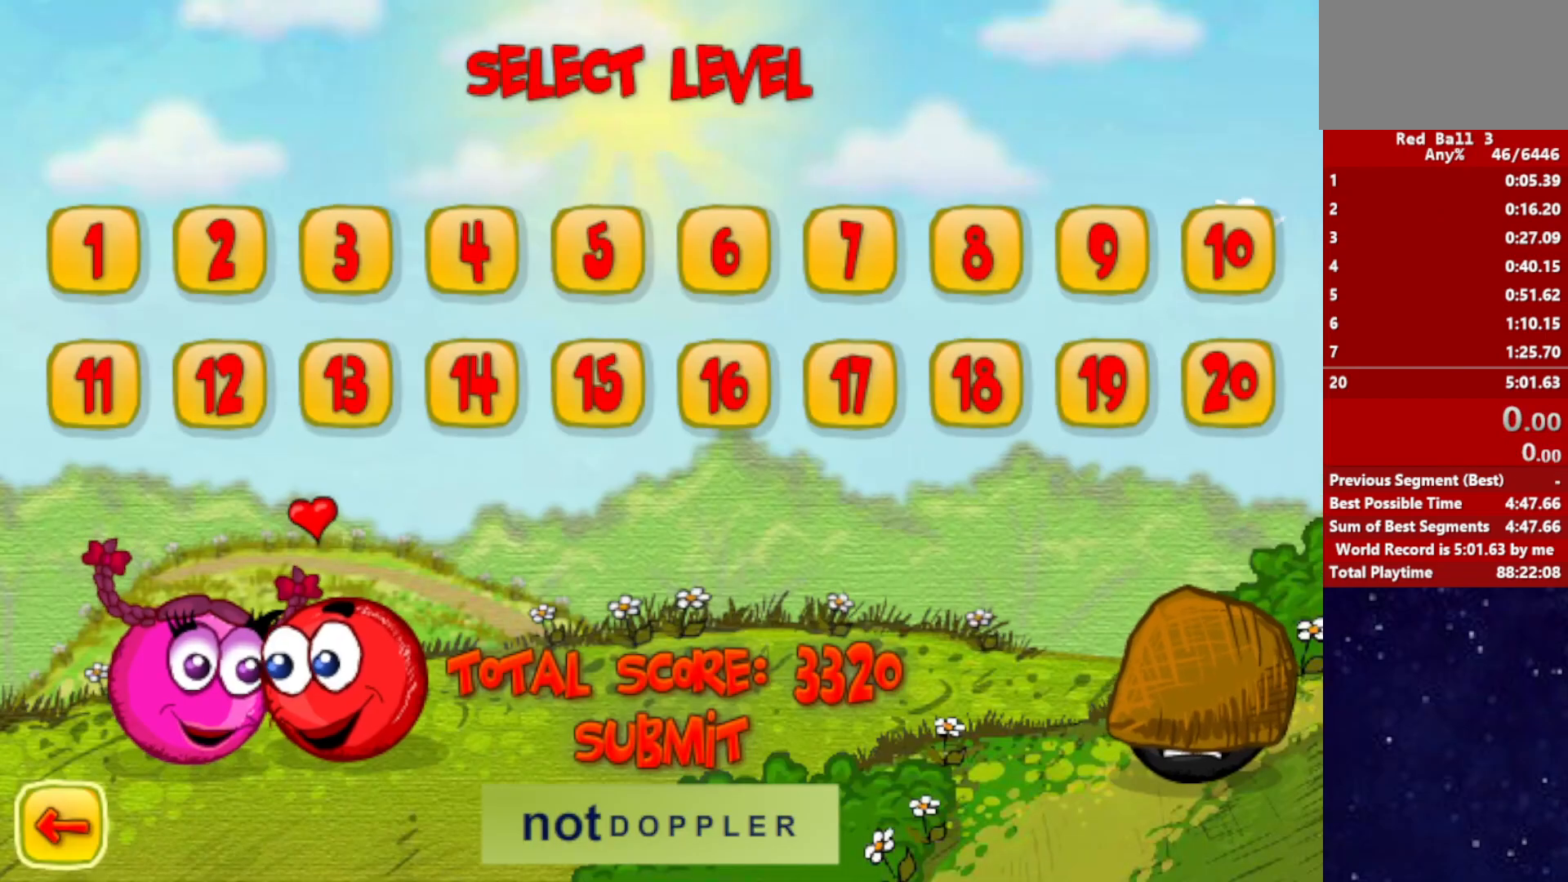
{"keys": ["right"], "events": []}
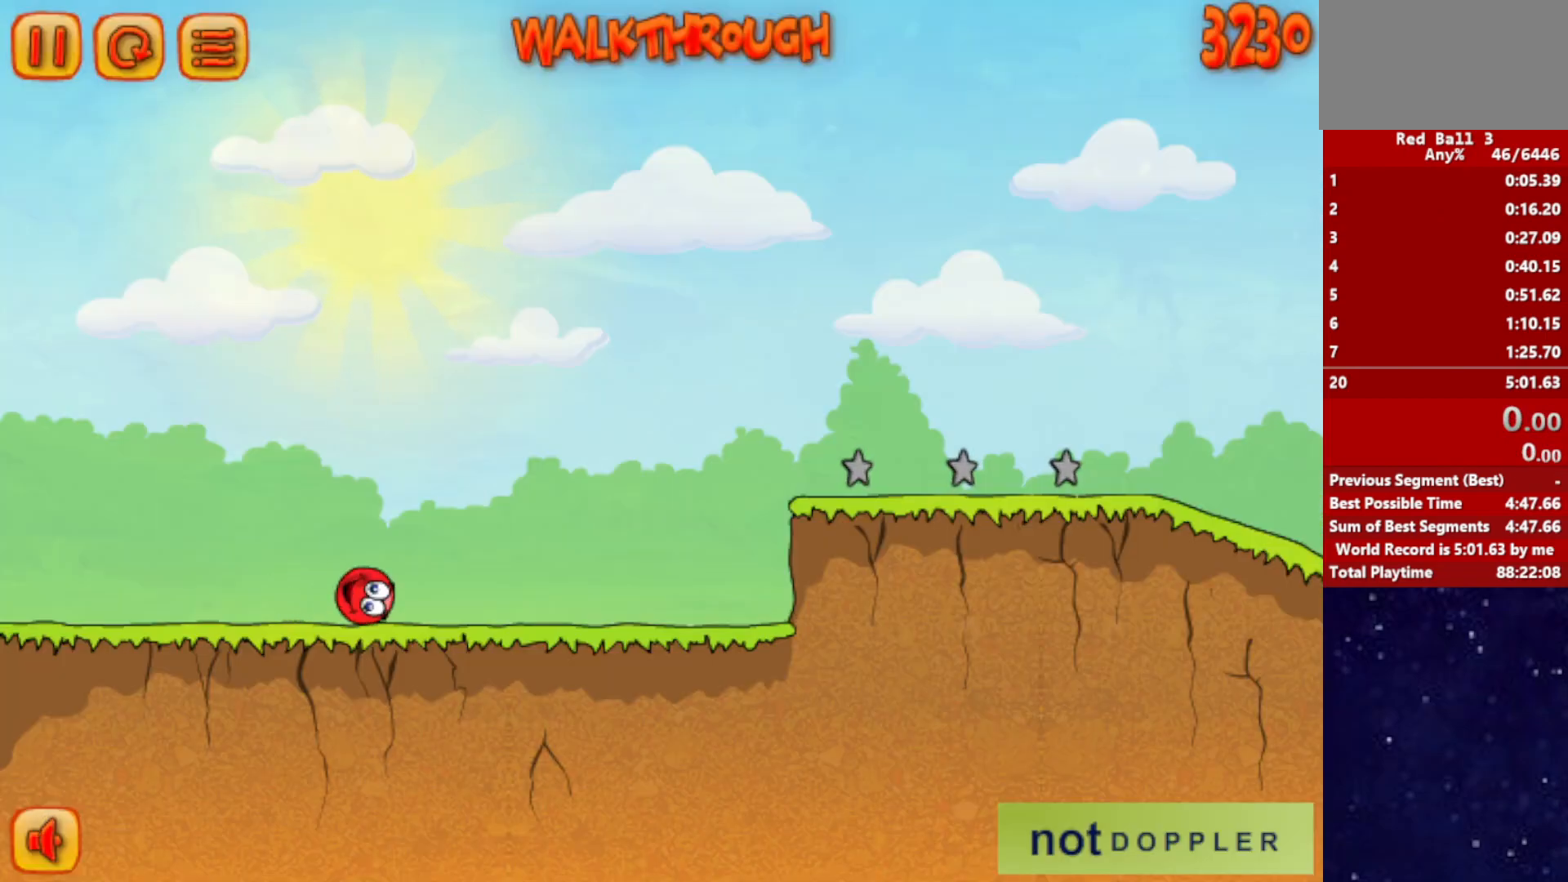
{"keys": ["right"], "events": []}
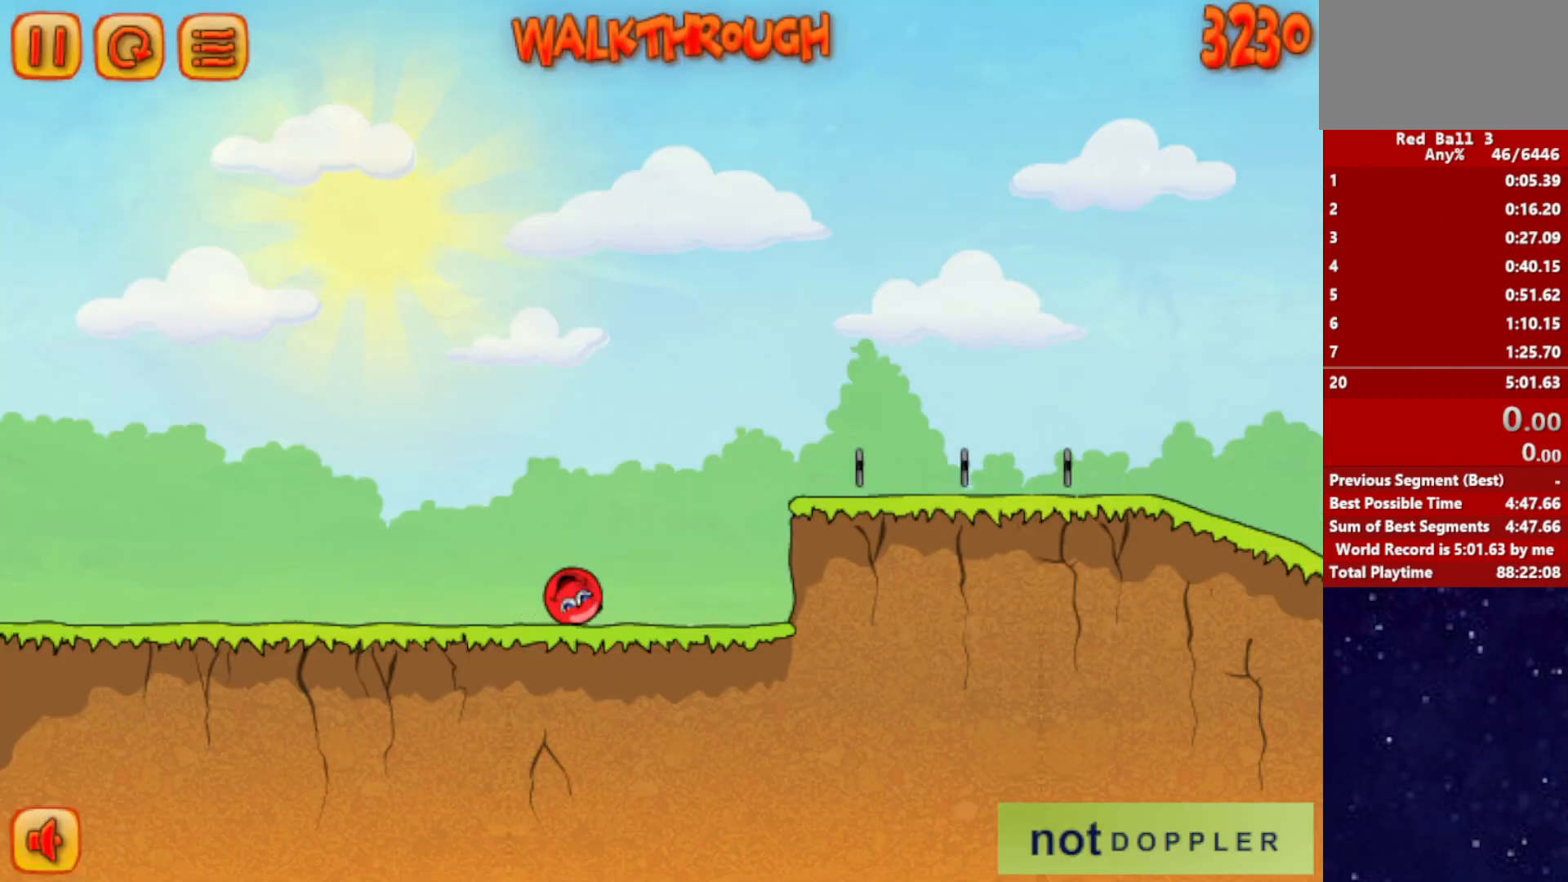
{"keys": ["right"], "events": []}
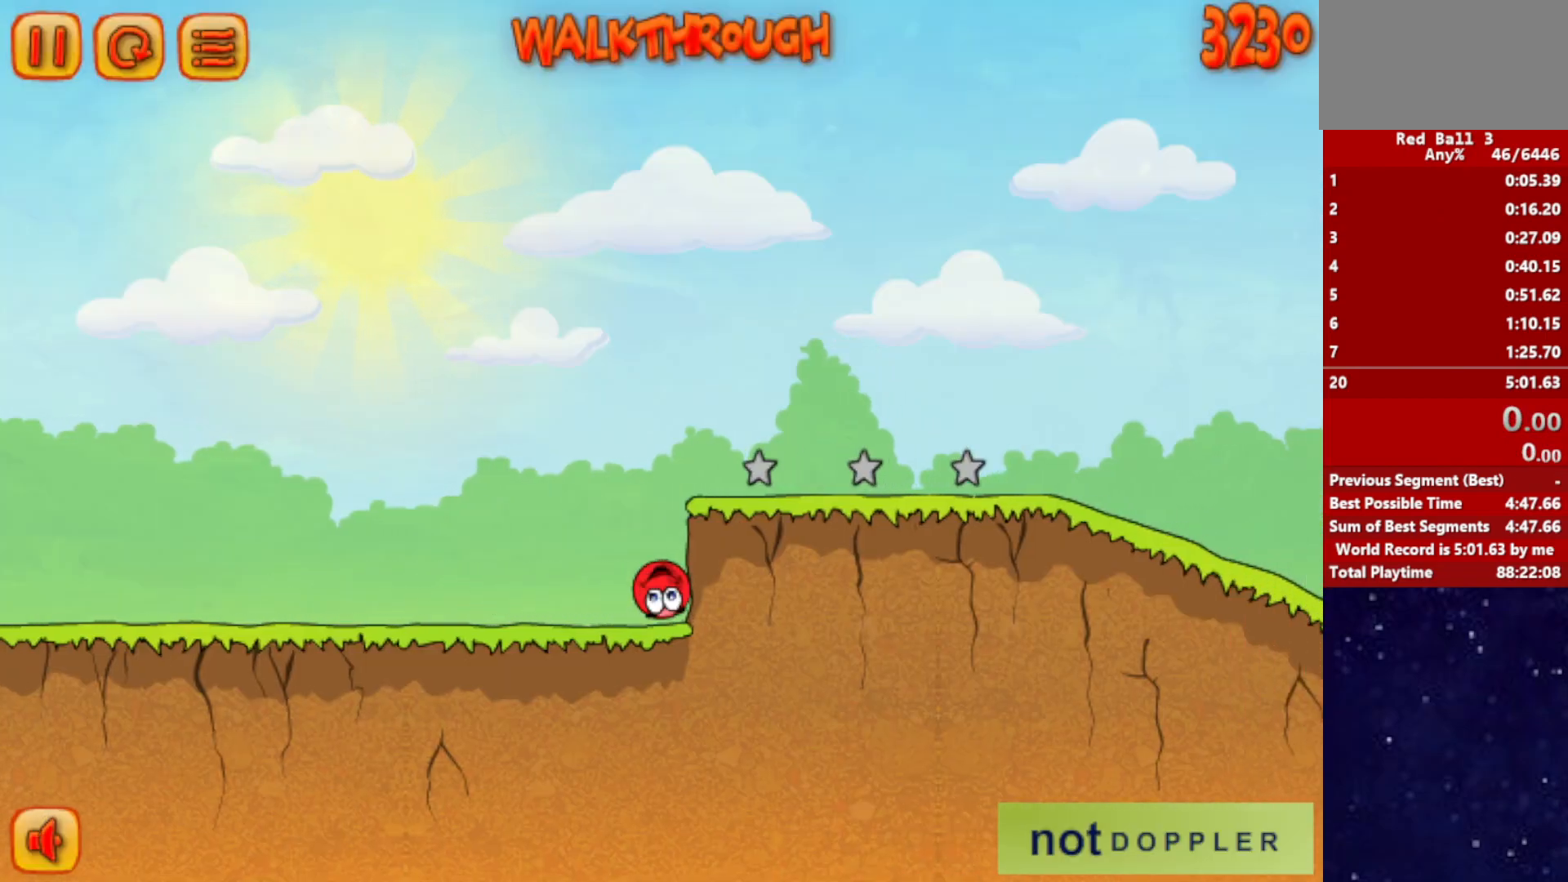
{"keys": ["right"], "events": []}
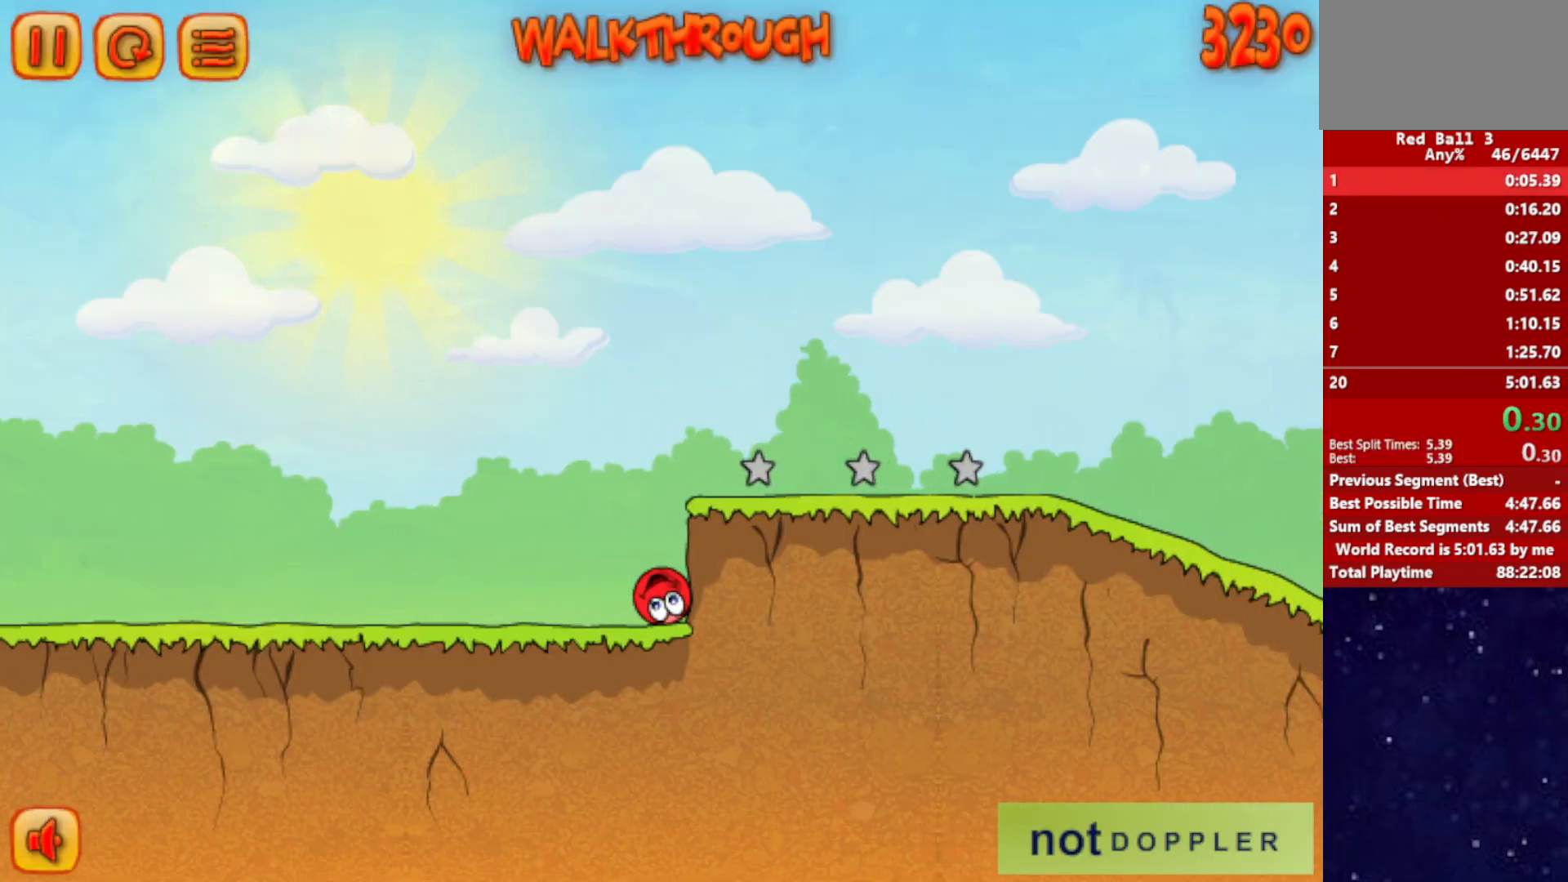
{"keys": ["right"], "events": []}
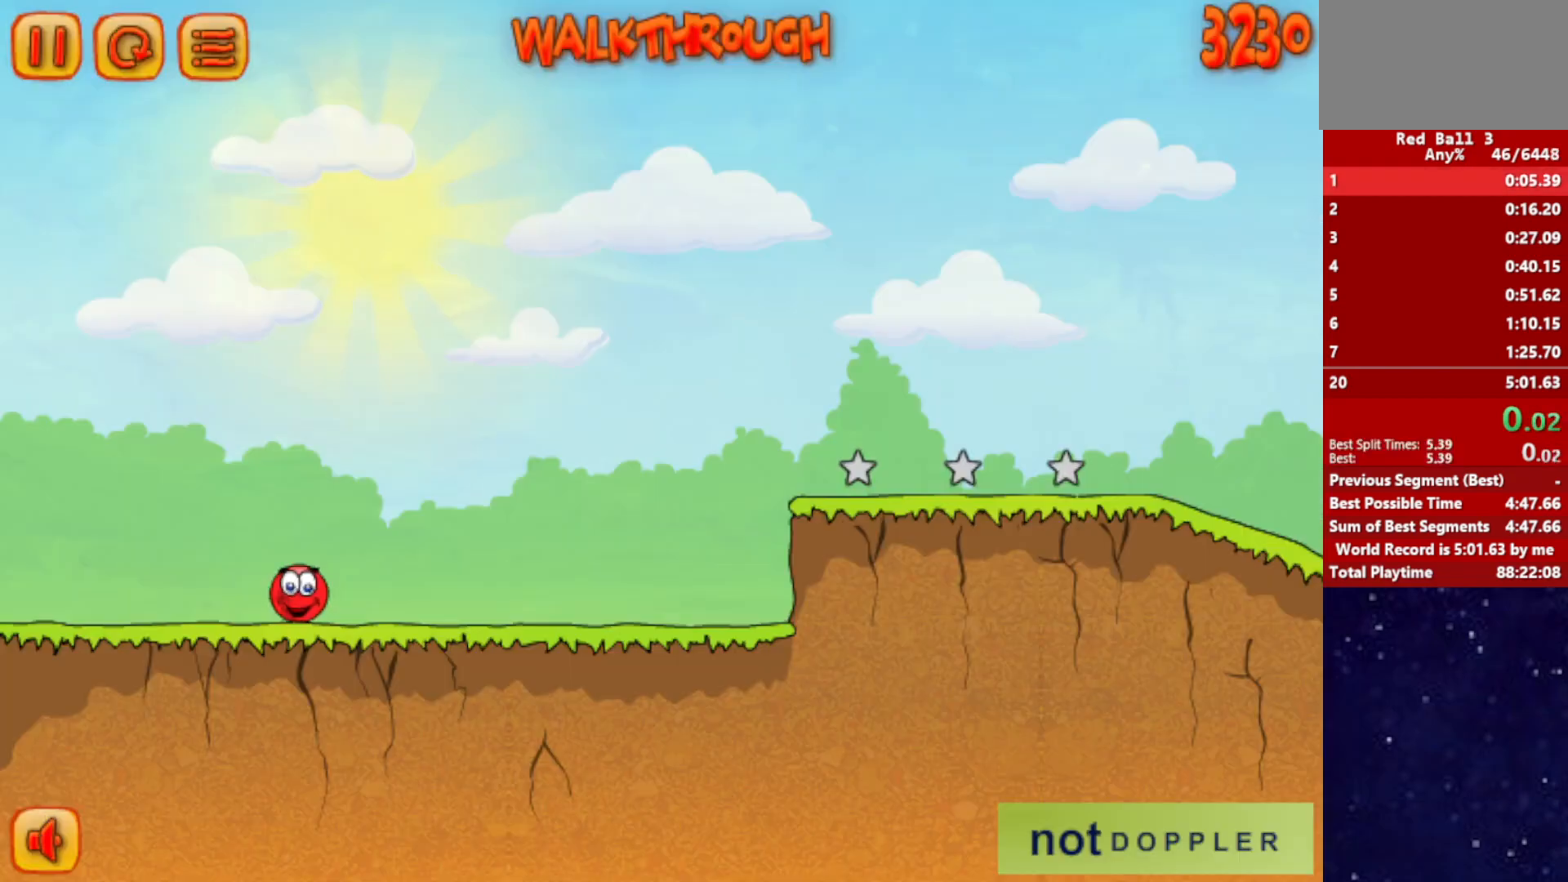
{"keys": ["right"], "events": []}
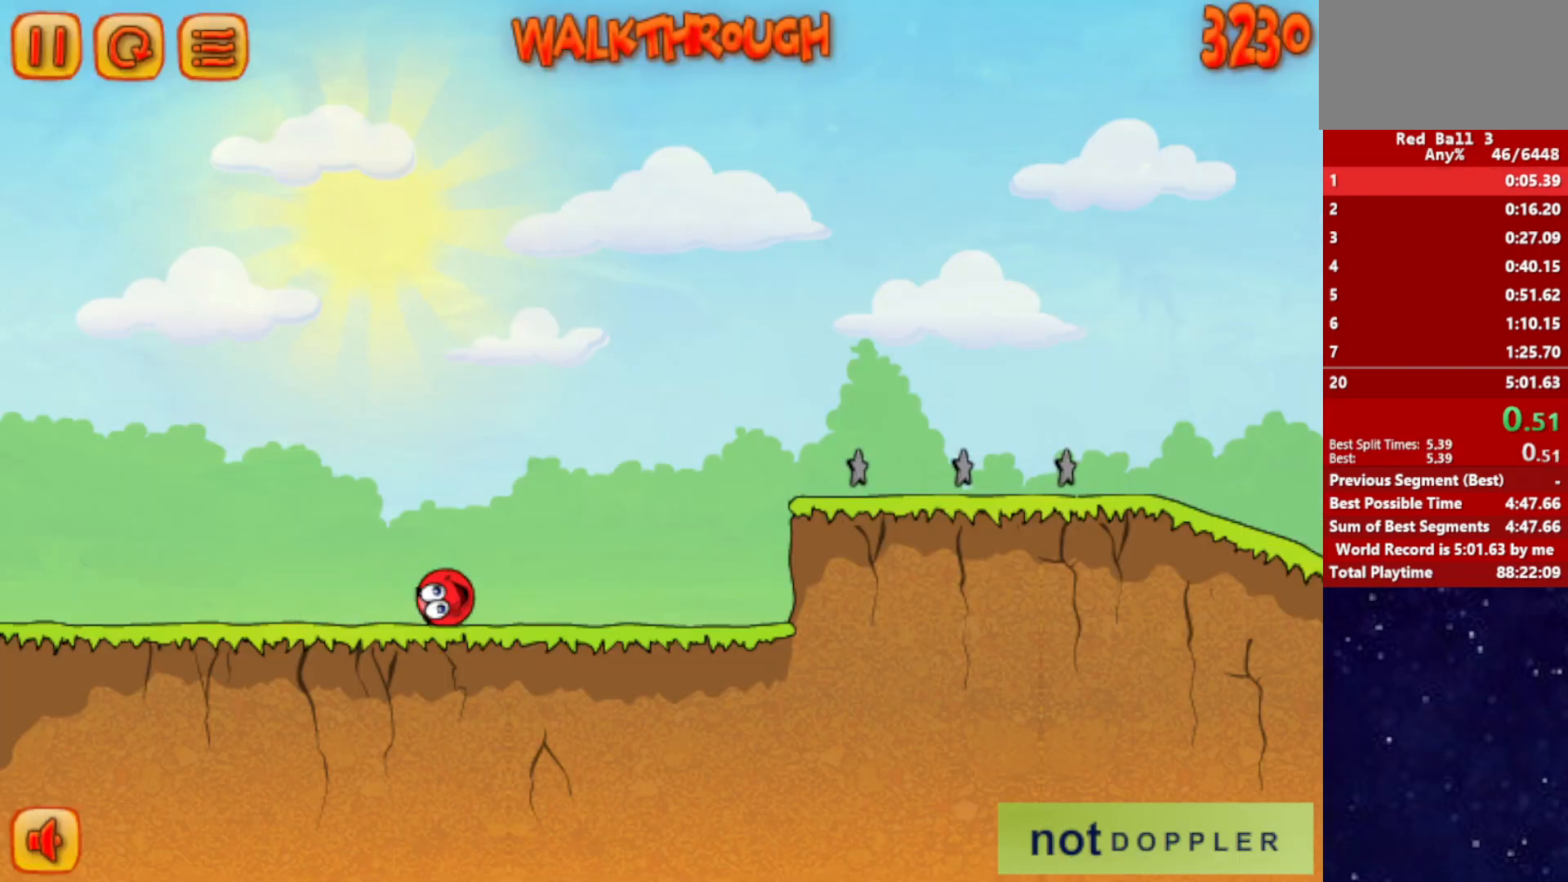
{"keys": ["right", "up"], "events": [[433, "up", "down"]]}
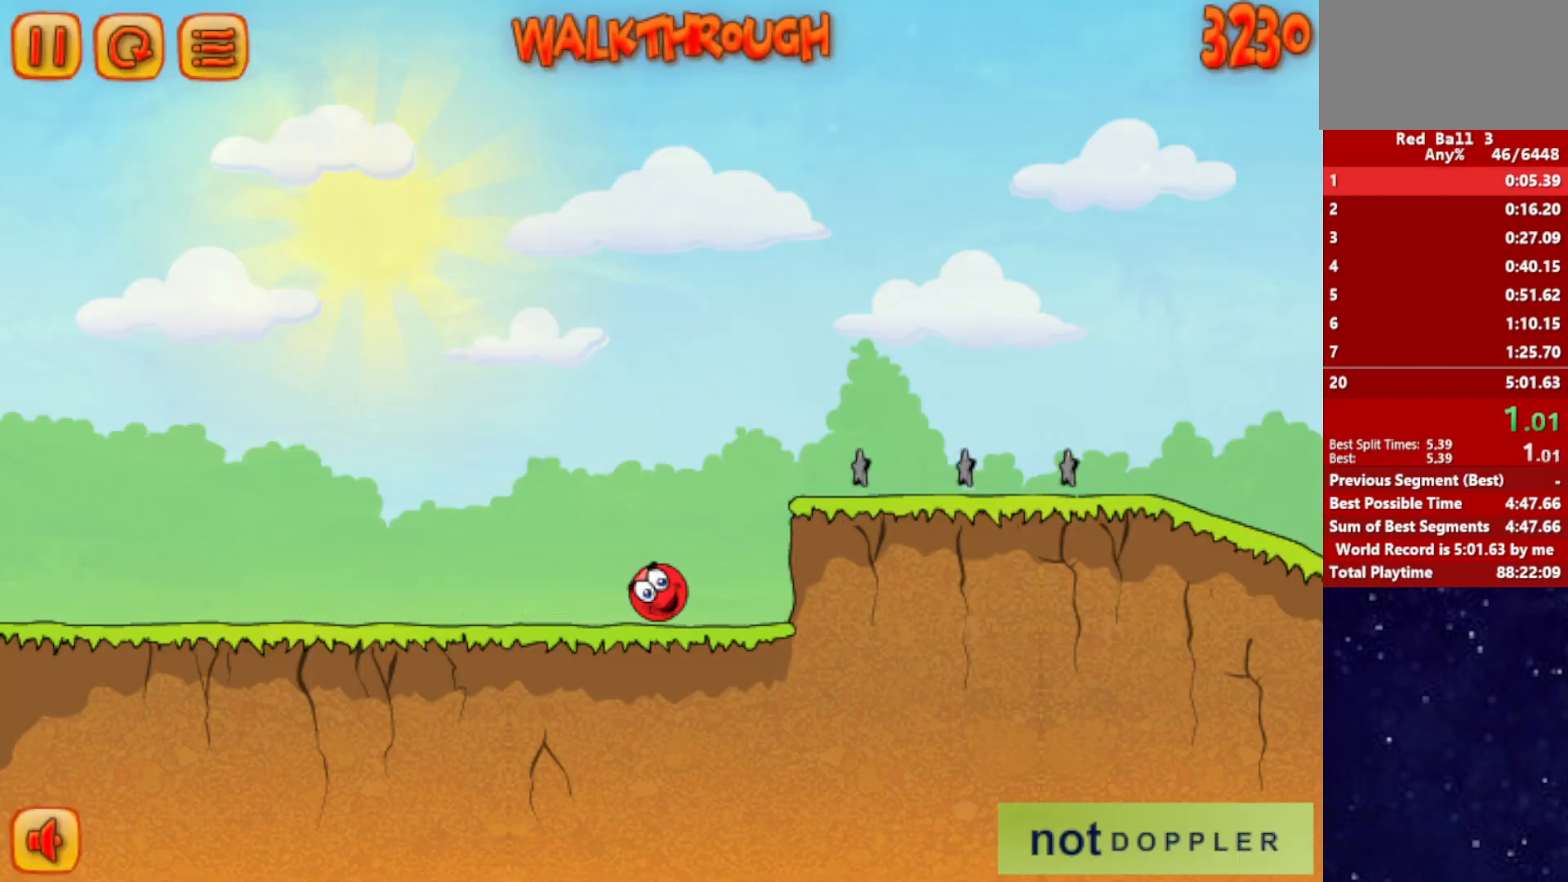
{"keys": ["right"], "events": [[300, "up", "up"]]}
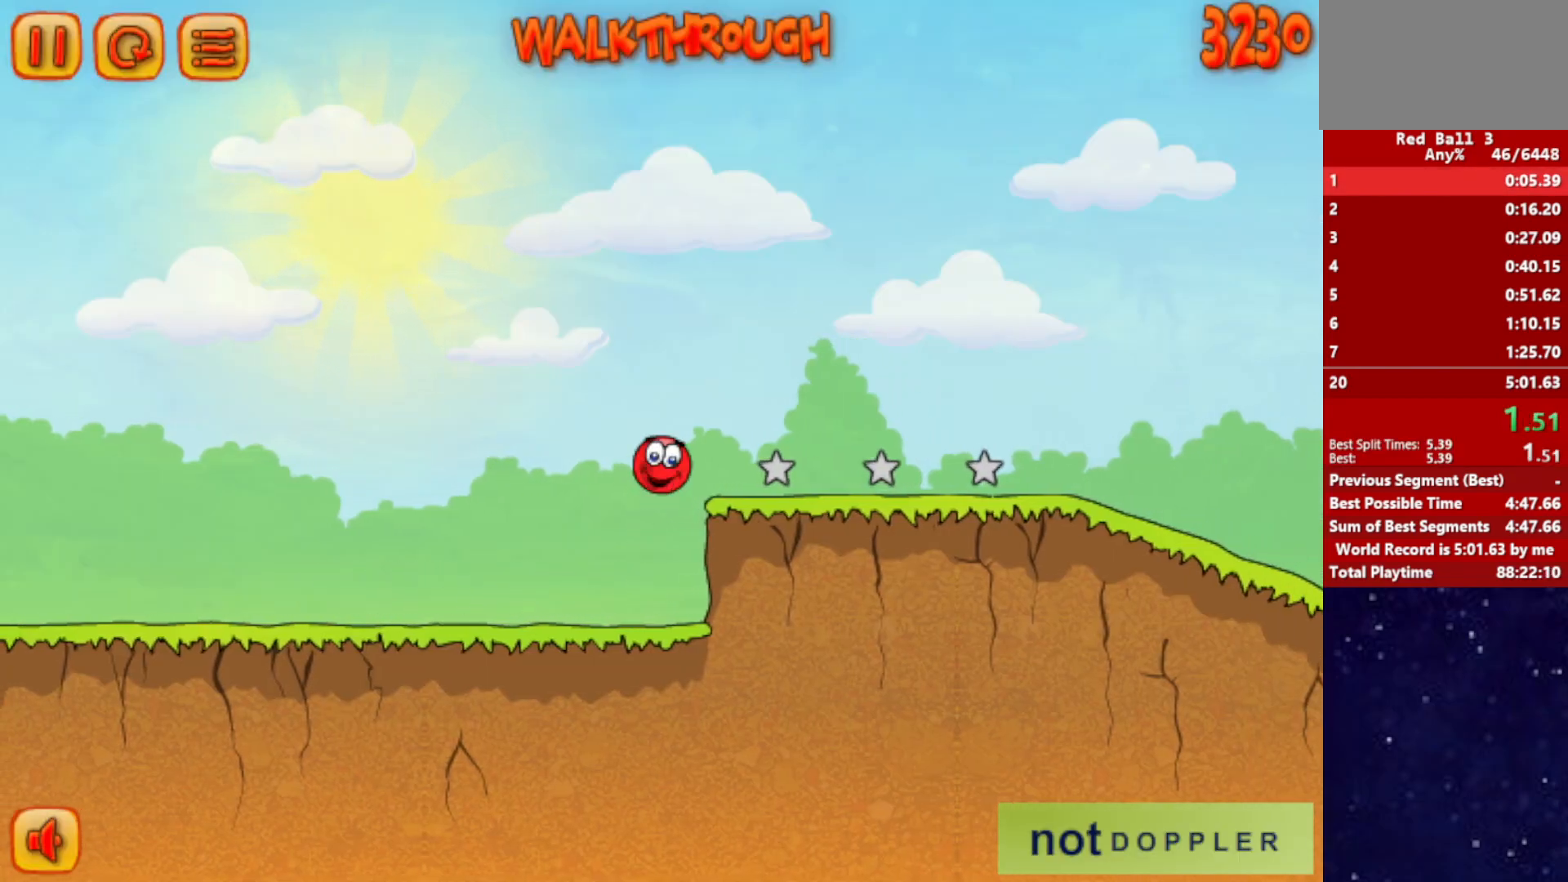
{"keys": ["right"], "events": []}
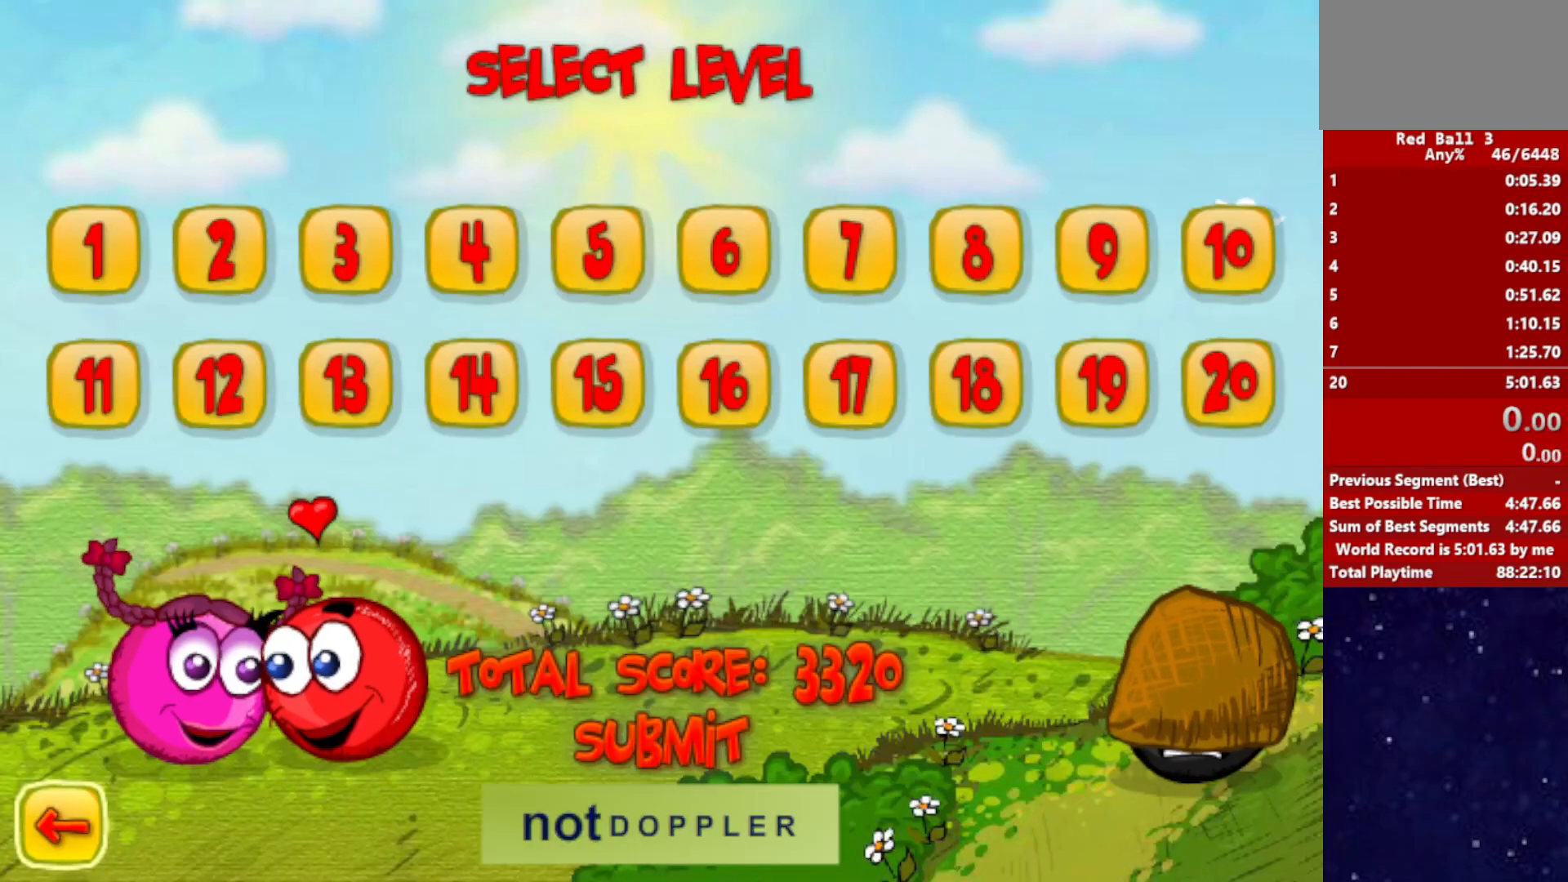
{"keys": ["right"], "events": []}
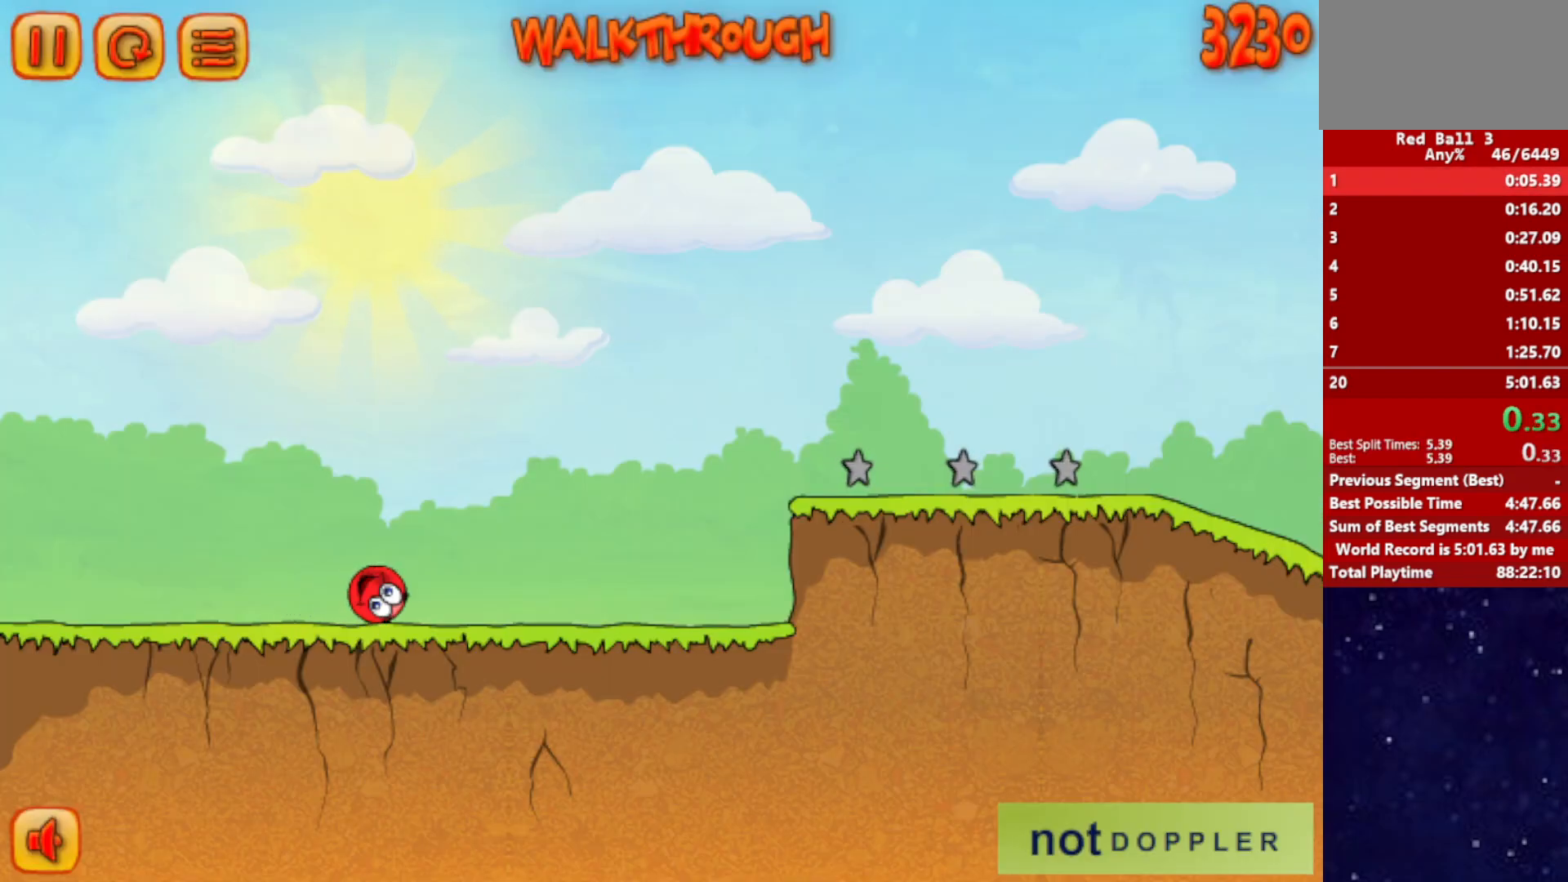
{"keys": ["right"], "events": []}
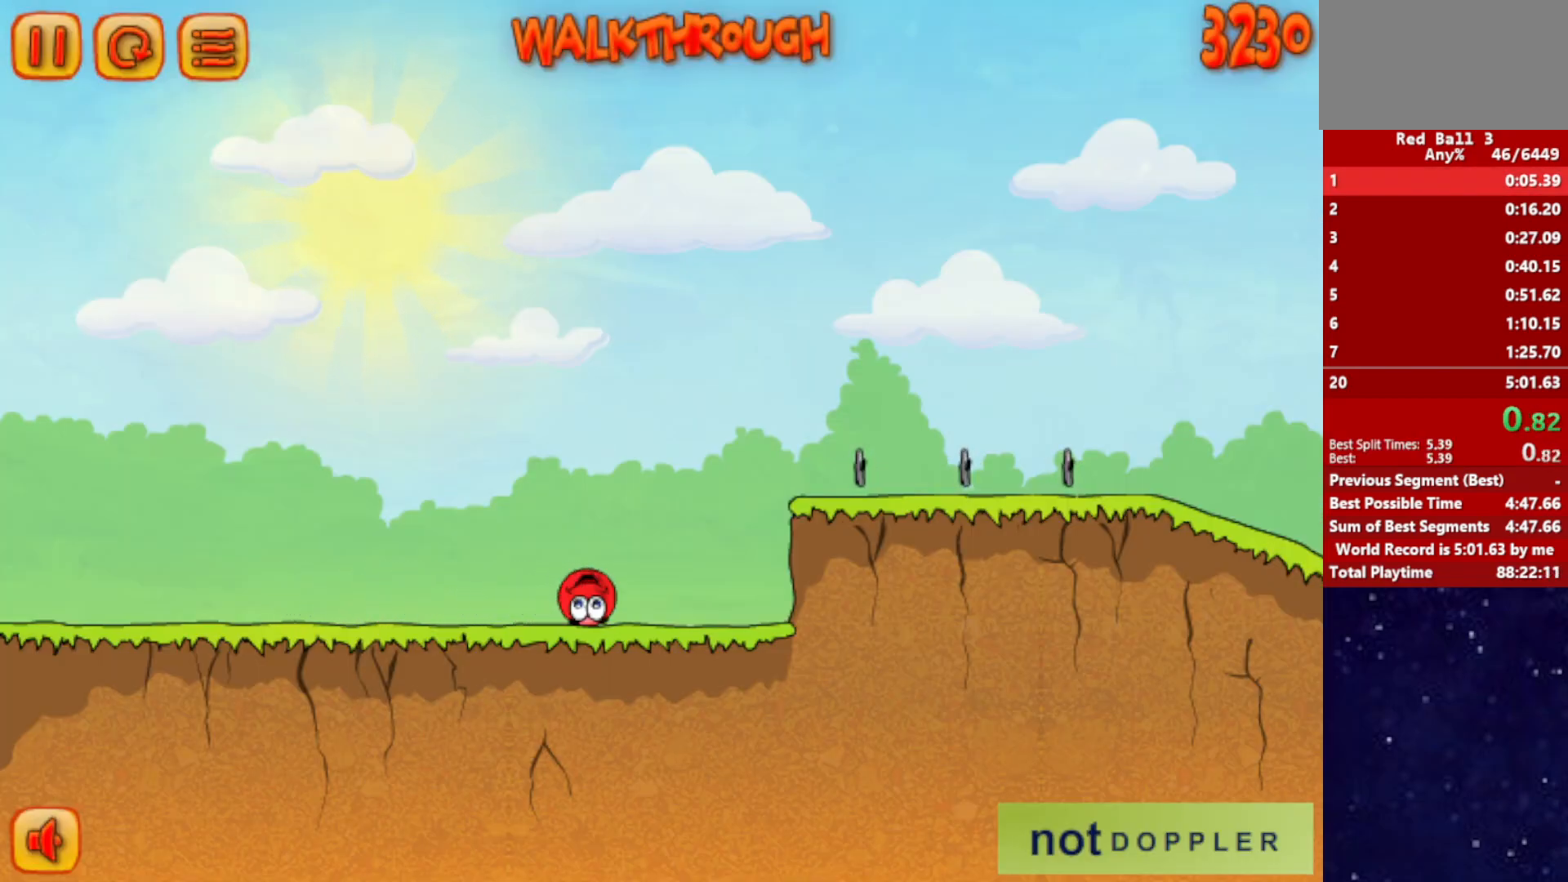
{"keys": ["right", "up"], "events": [[67, "up", "down"]]}
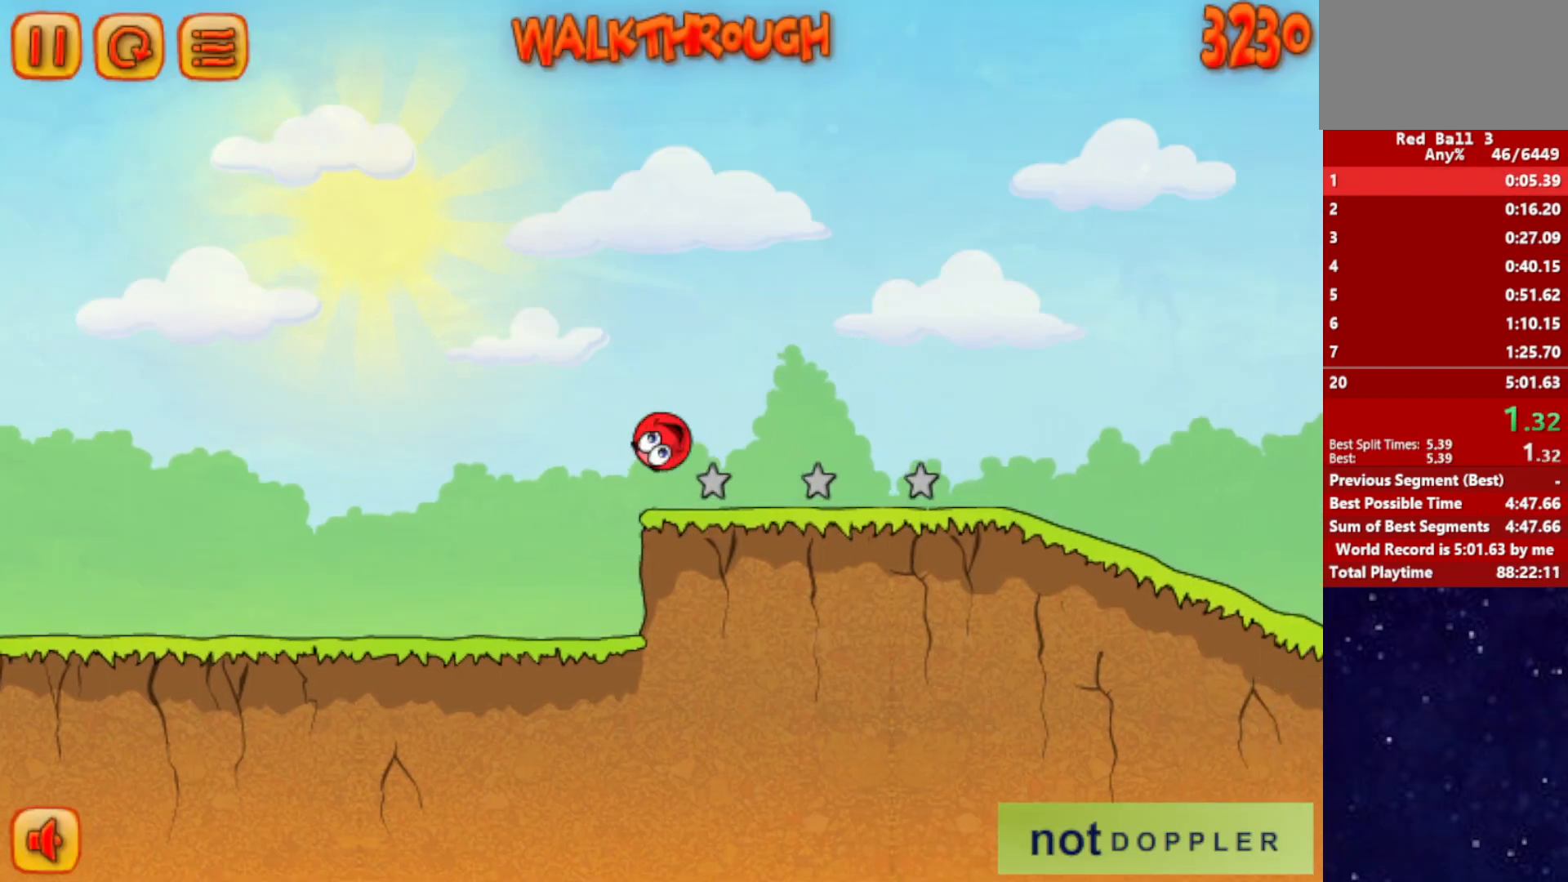
{"keys": ["right"], "events": [[367, "up", "up"]]}
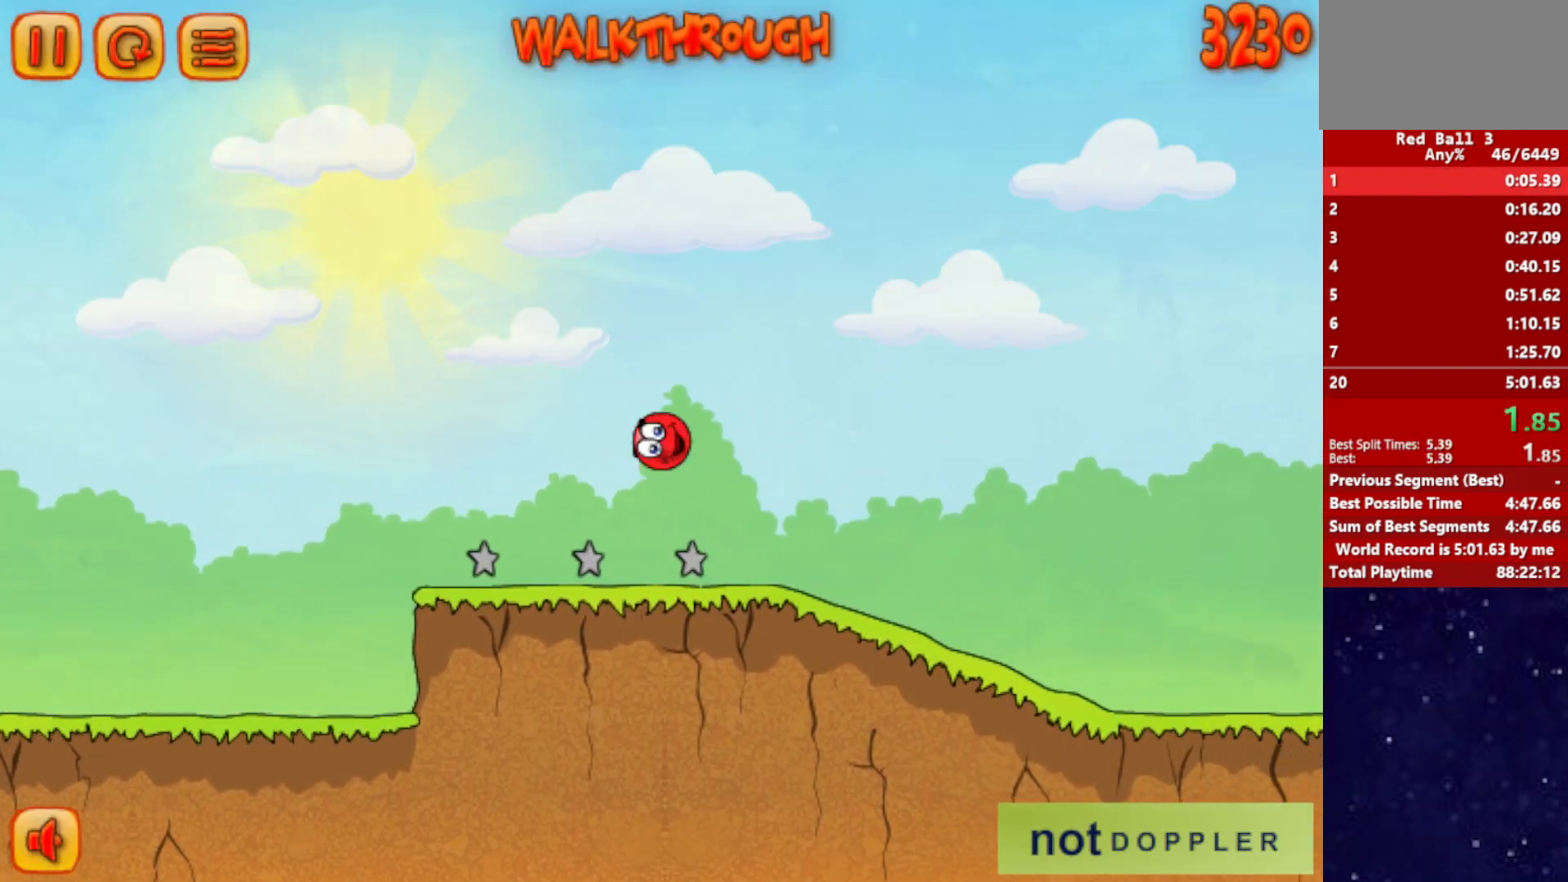
{"keys": ["right"], "events": []}
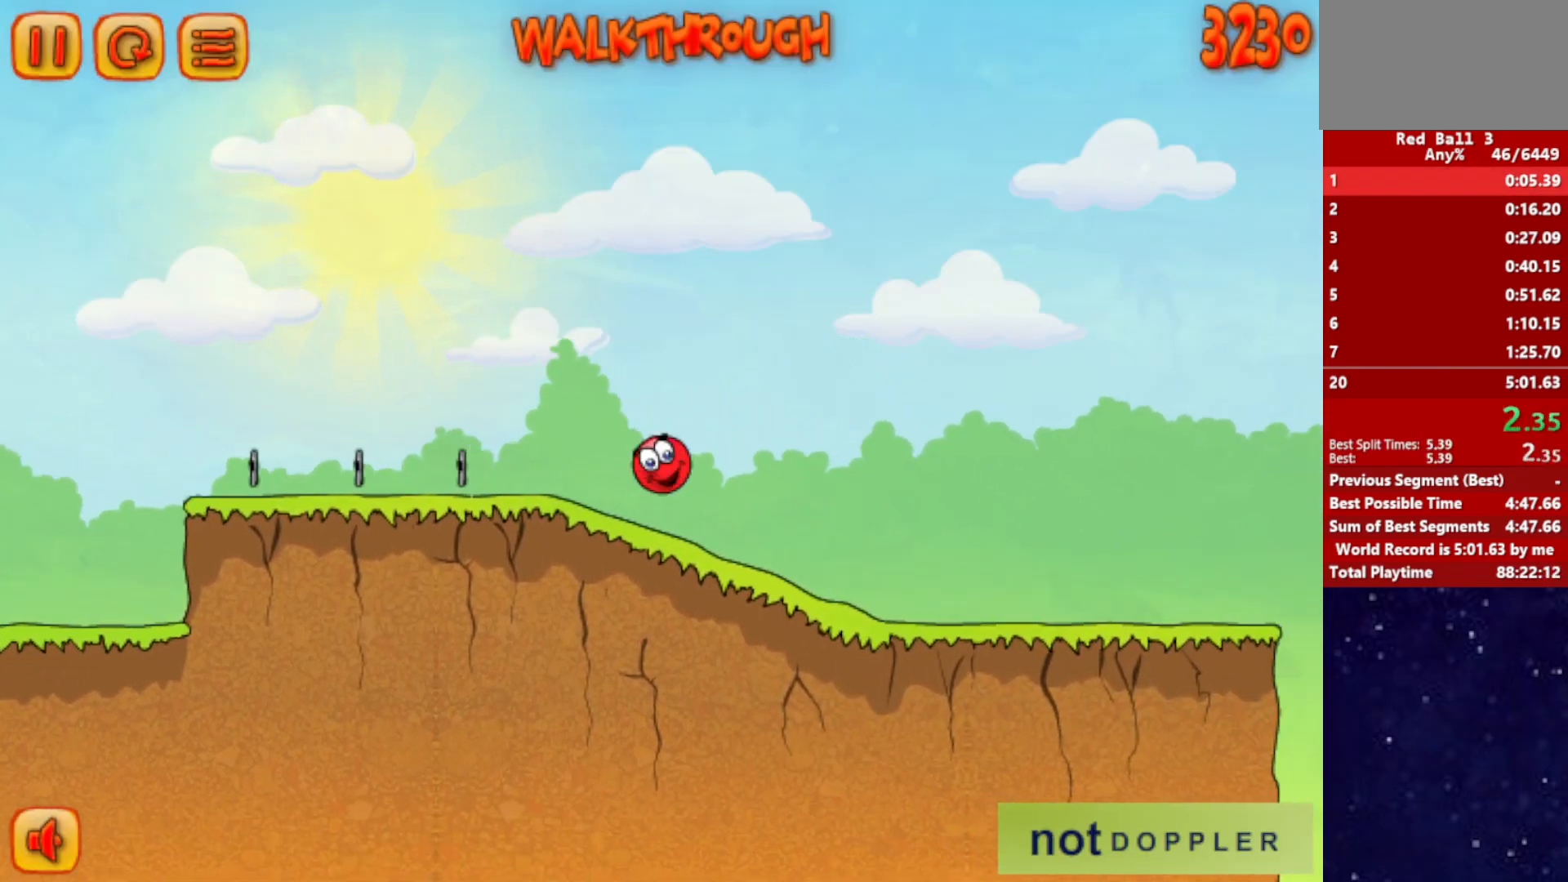
{"keys": ["right"], "events": []}
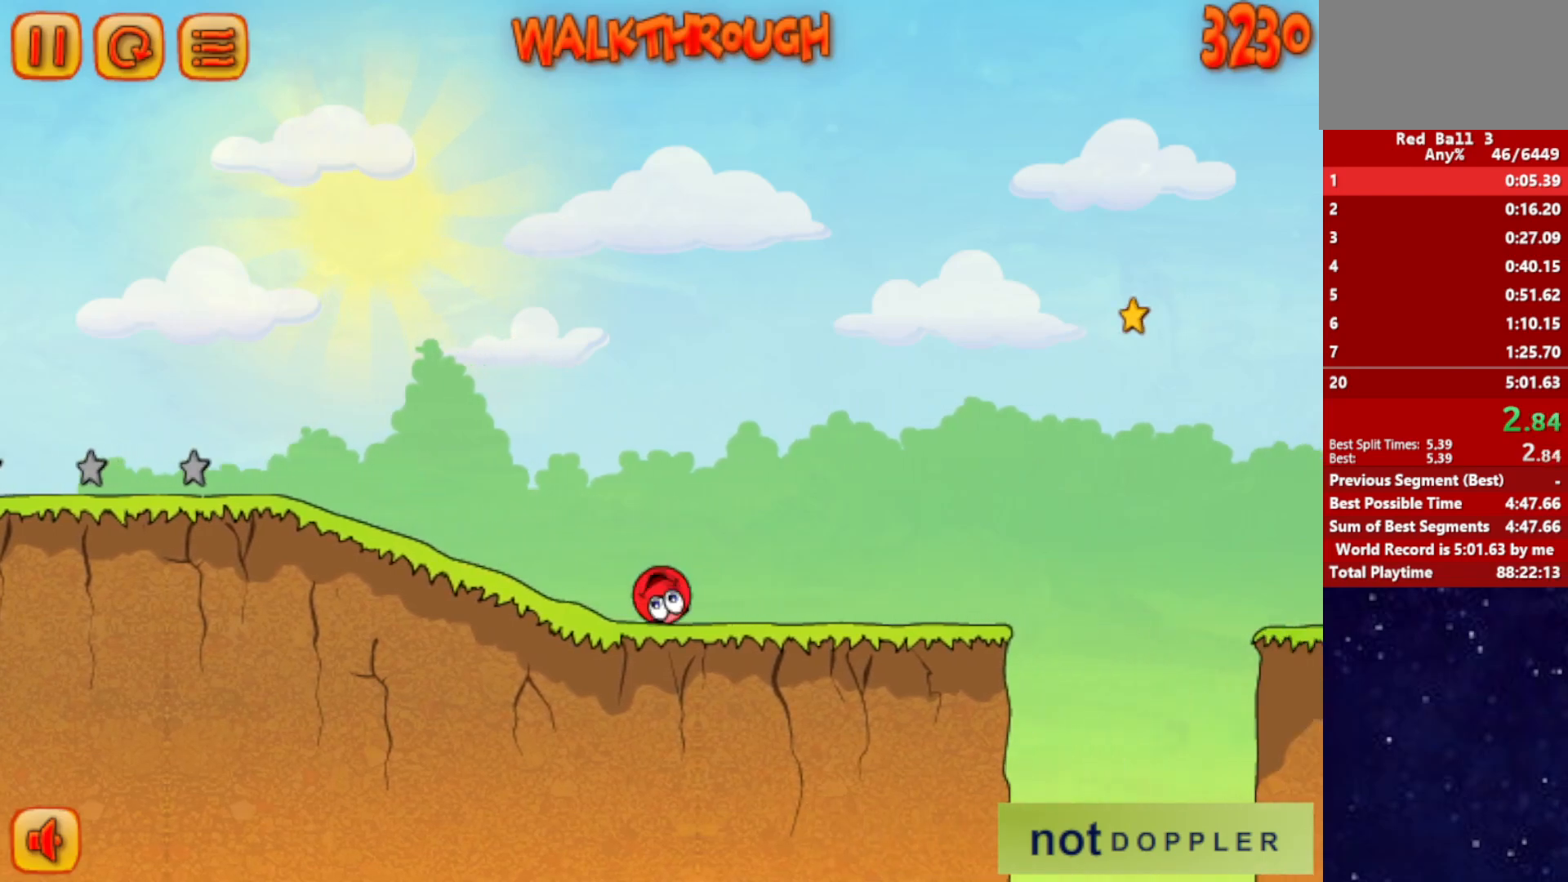
{"keys": ["right", "up"], "events": [[267, "up", "down"]]}
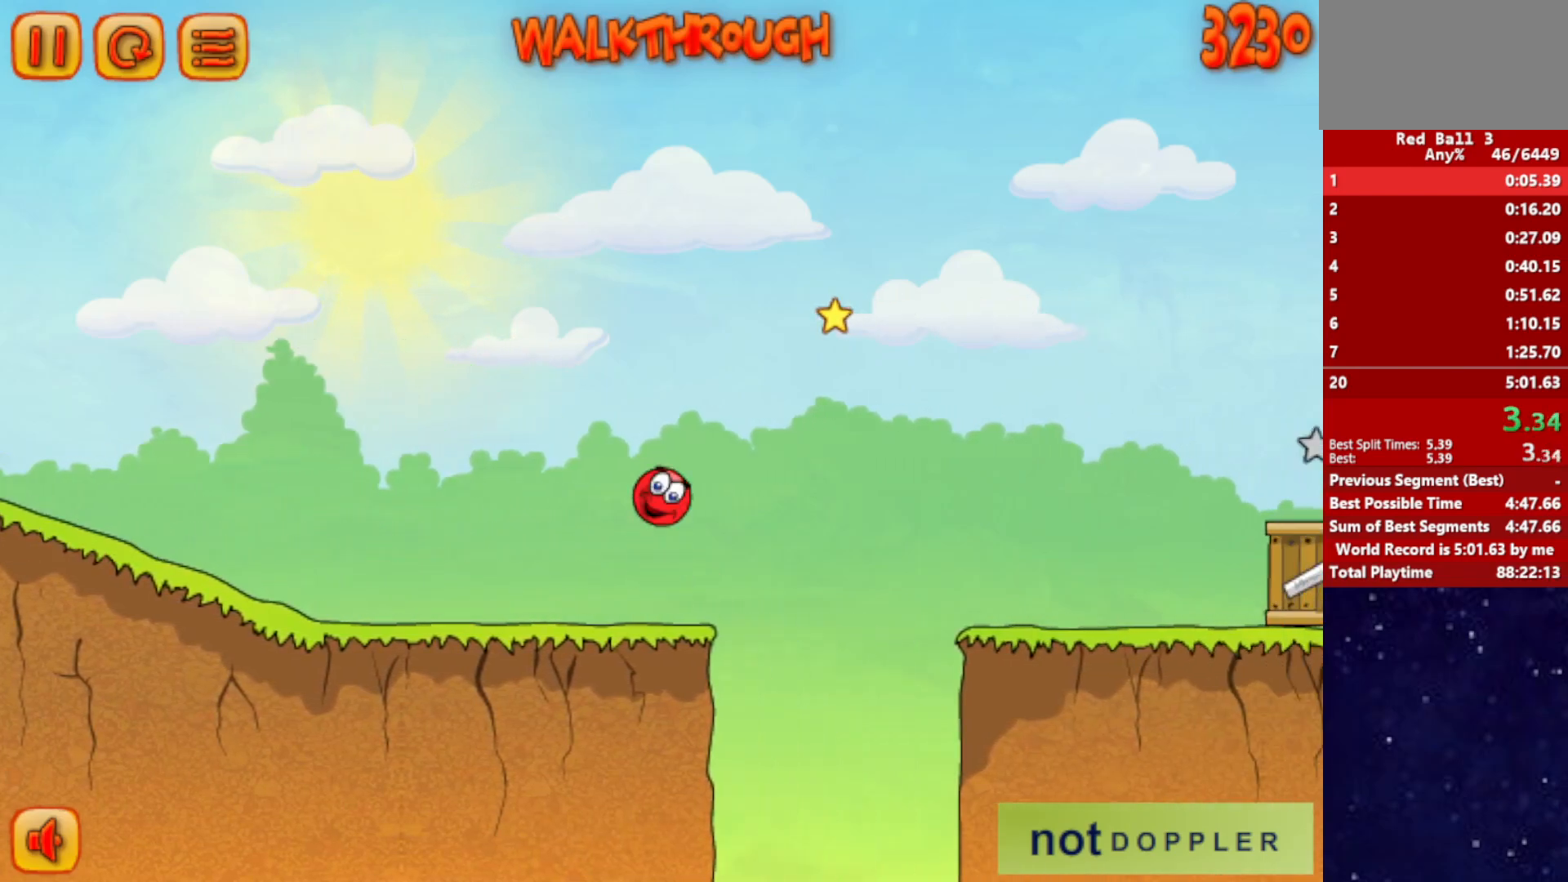
{"keys": ["right", "up"], "events": []}
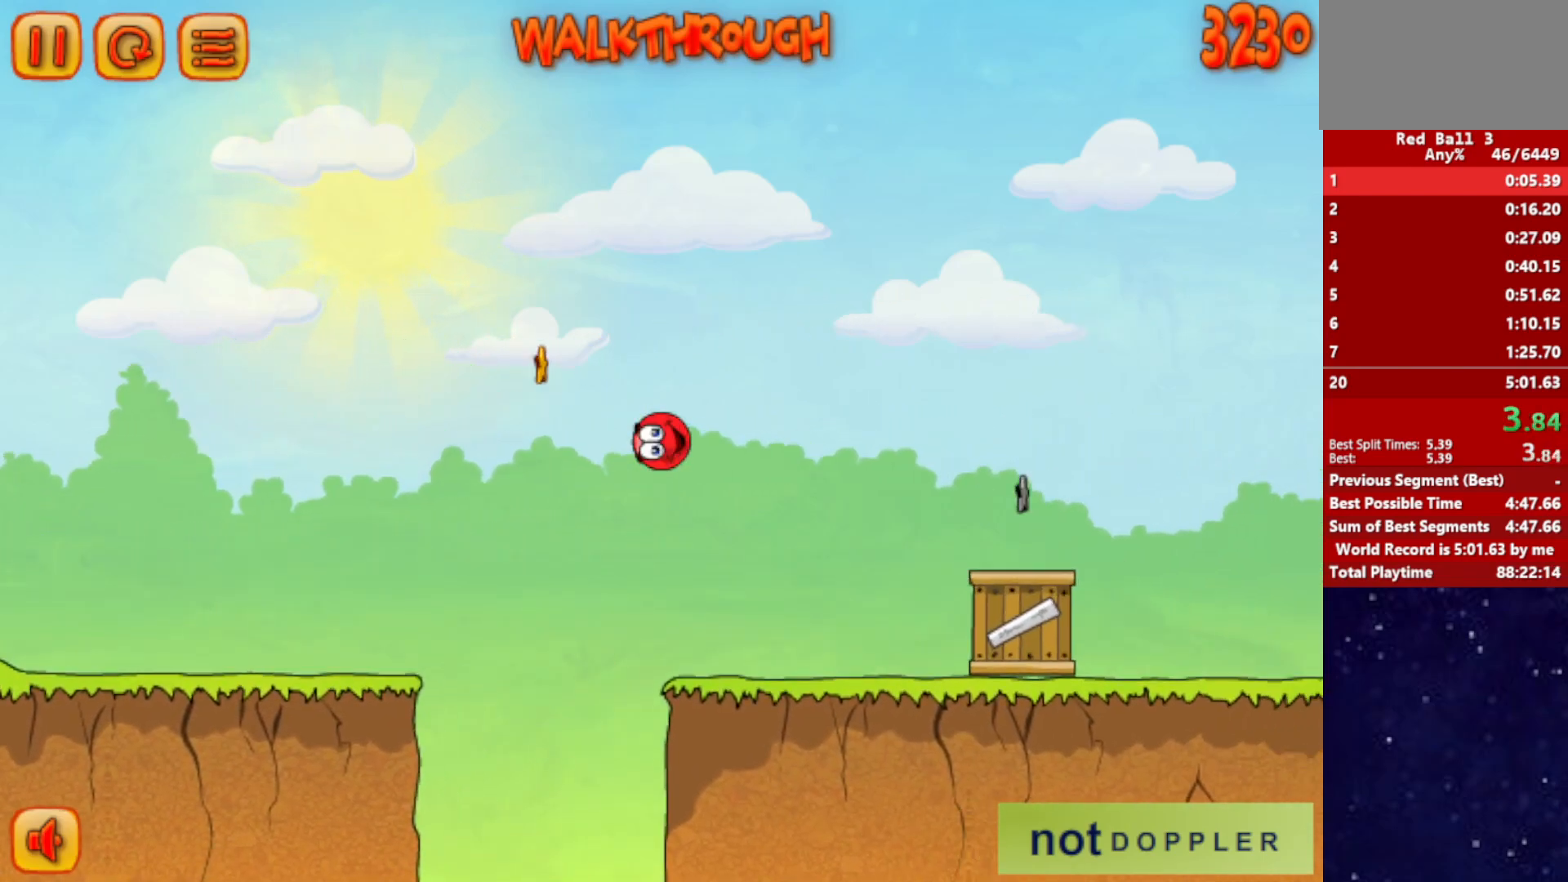
{"keys": ["right", "up"], "events": []}
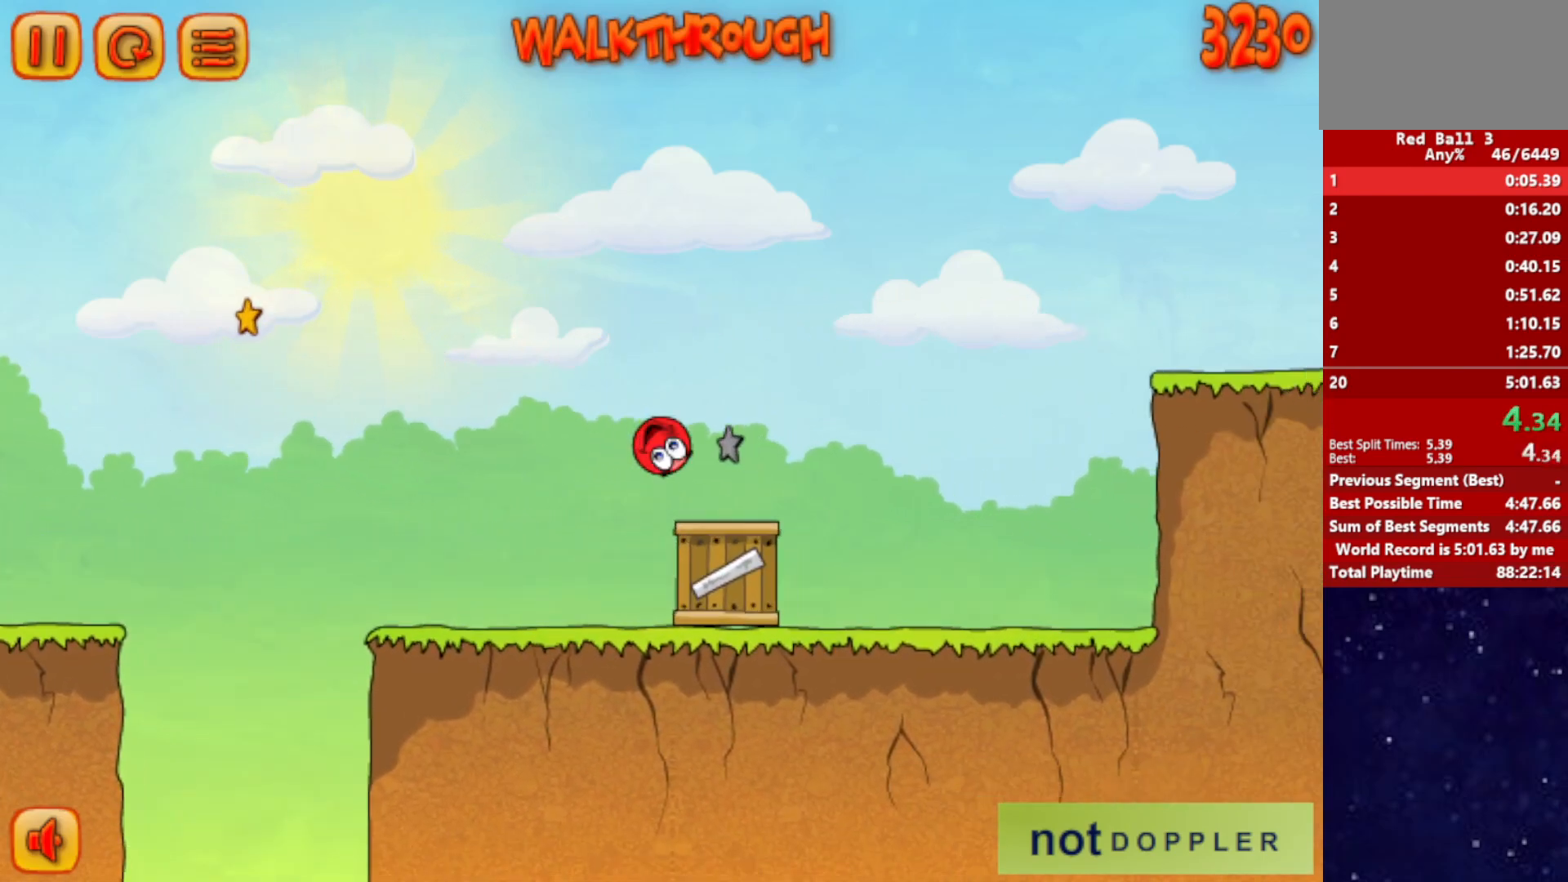
{"keys": ["right"], "events": [[467, "up", "up"]]}
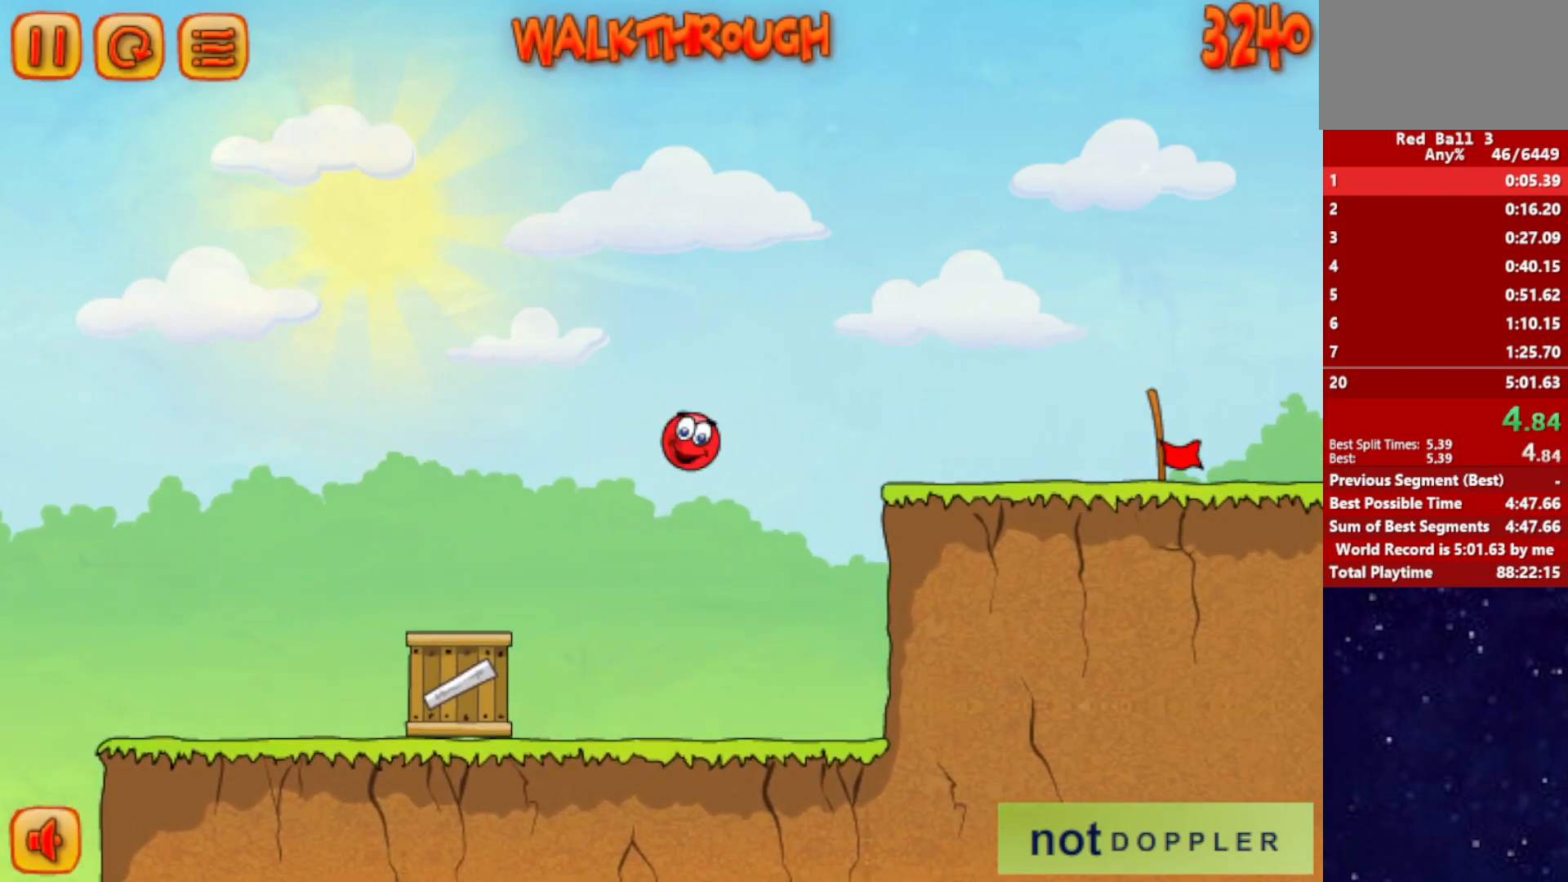
{"keys": ["right"], "events": []}
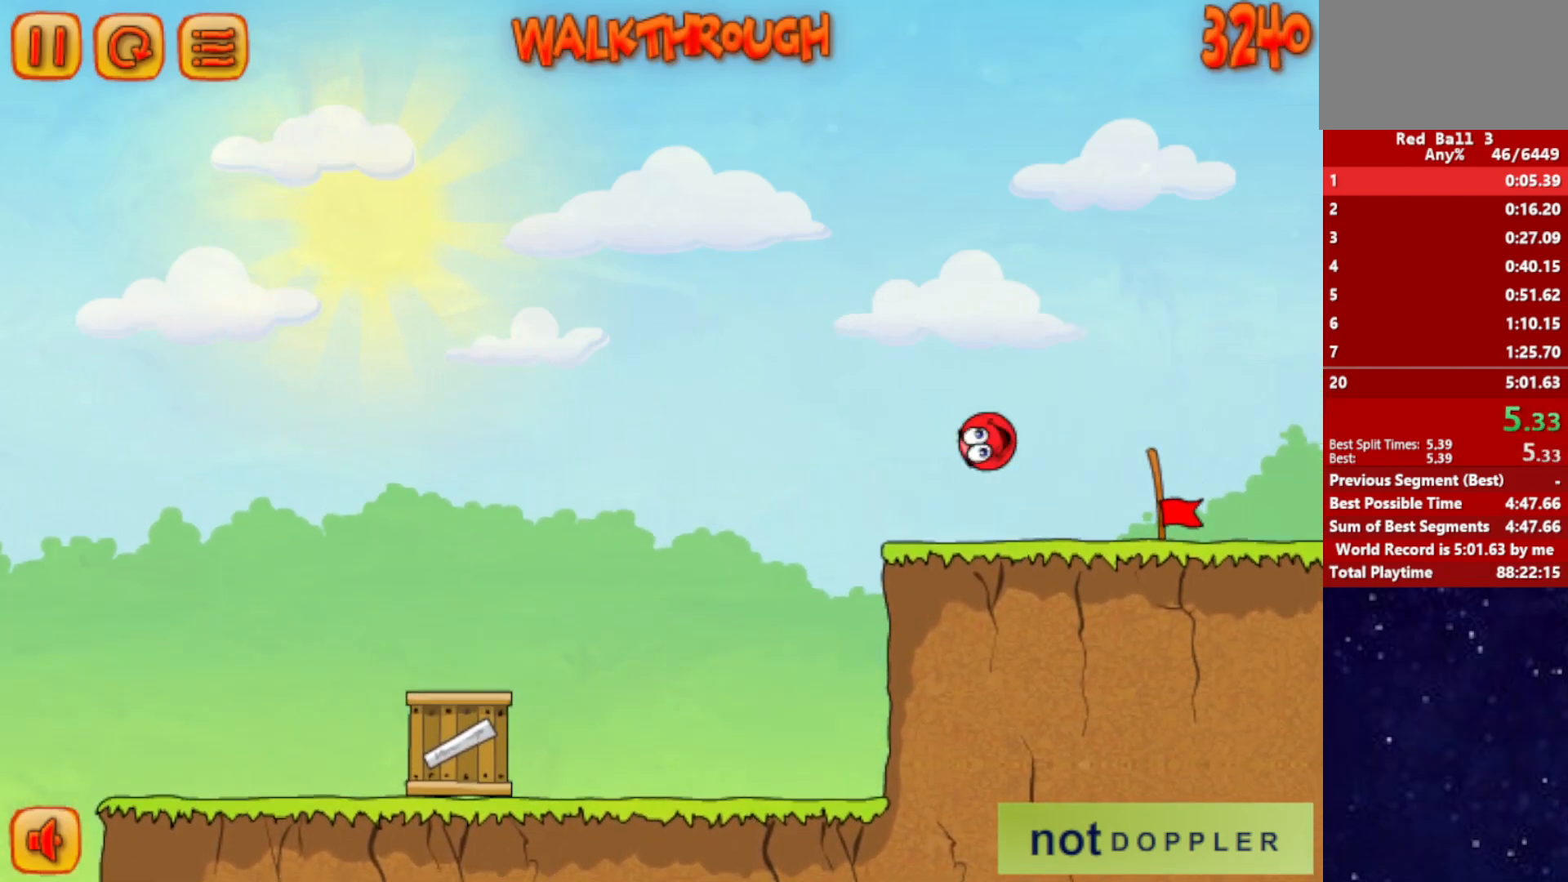
{"keys": ["right"], "events": []}
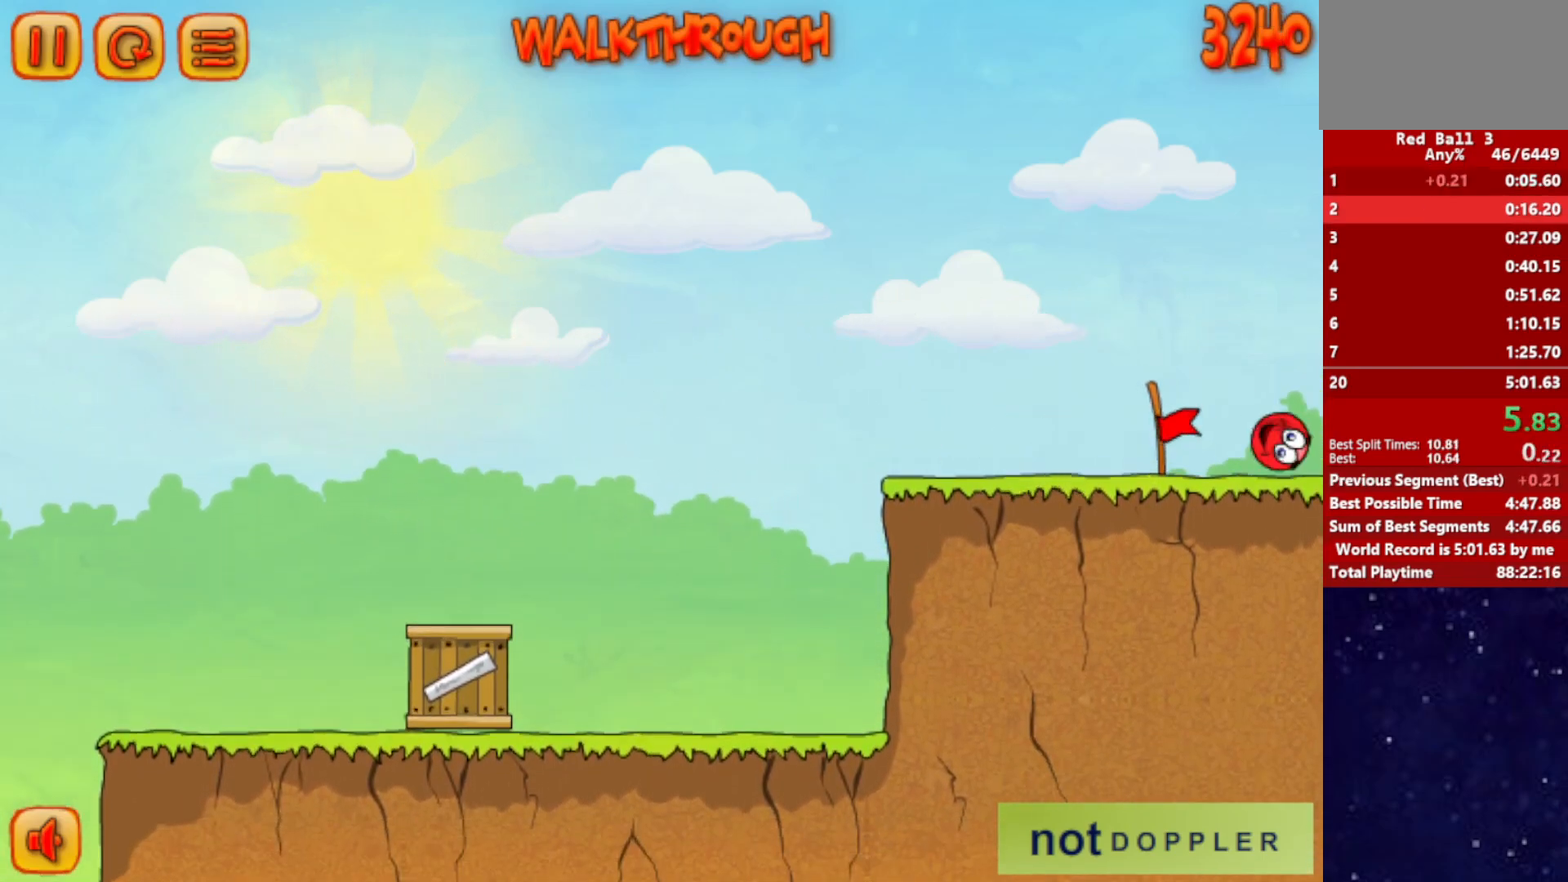
{"keys": ["right"], "events": [[167, "right", "up"], [267, "right", "down"]]}